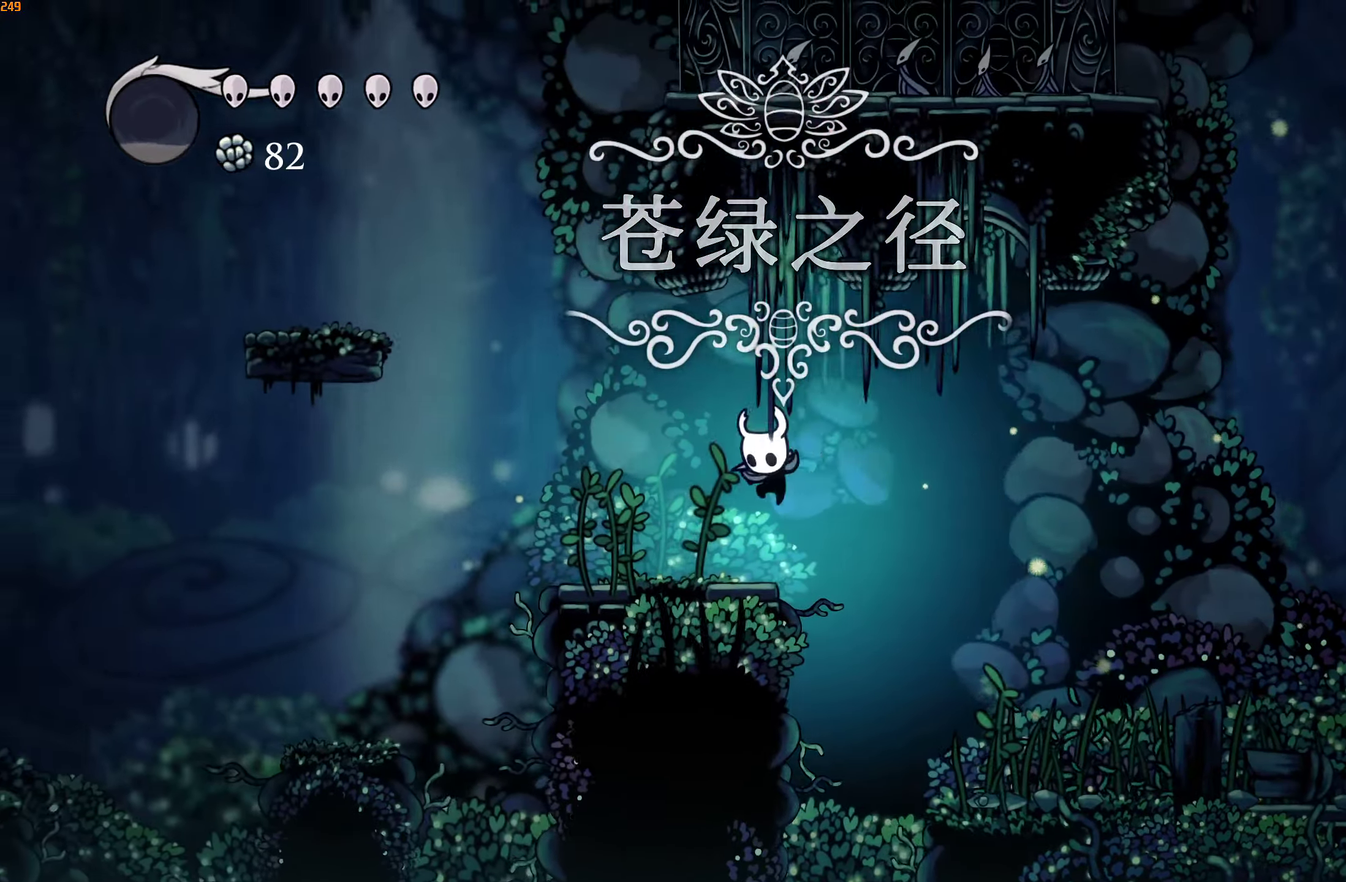
Gameplay with a controller (Xbox layout); each line is a JSON object with the inputs held at the frame after it (dt_ms = milliseconds from this image to that frame). "events" lists button and stick changes between this image and that frame as [ms after this image, input, new state], when the widget could be followed in between. Not read: L3 R3.
{"dt_ms": 500, "buttons": ["A"], "left_stick": "down-left", "right_stick": "center", "events": [[300, "A", "down"]]}
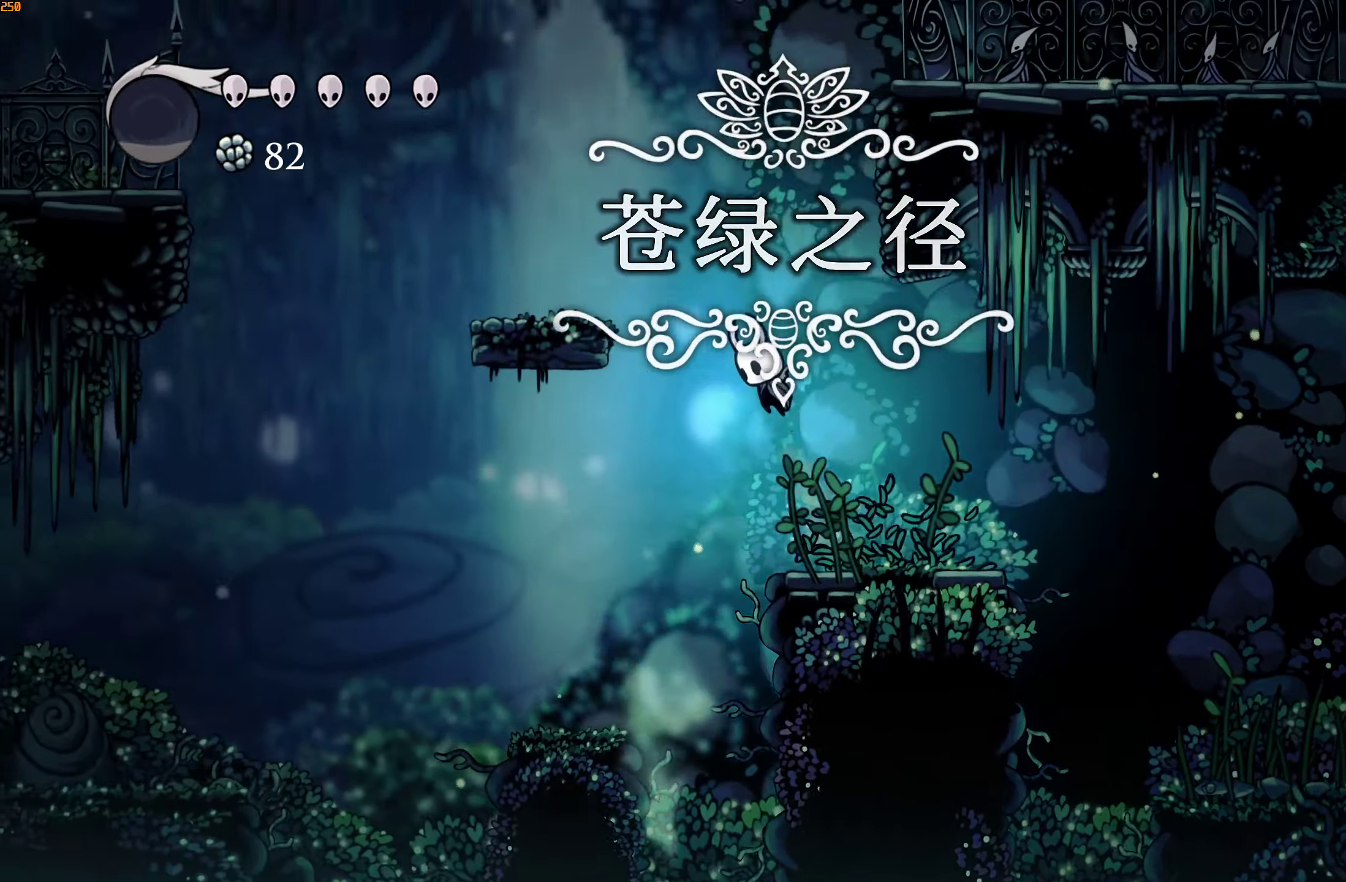
{"dt_ms": 500, "buttons": ["A"], "left_stick": "down-left", "right_stick": "center", "events": [[250, "A", "up"], [466, "A", "down"]]}
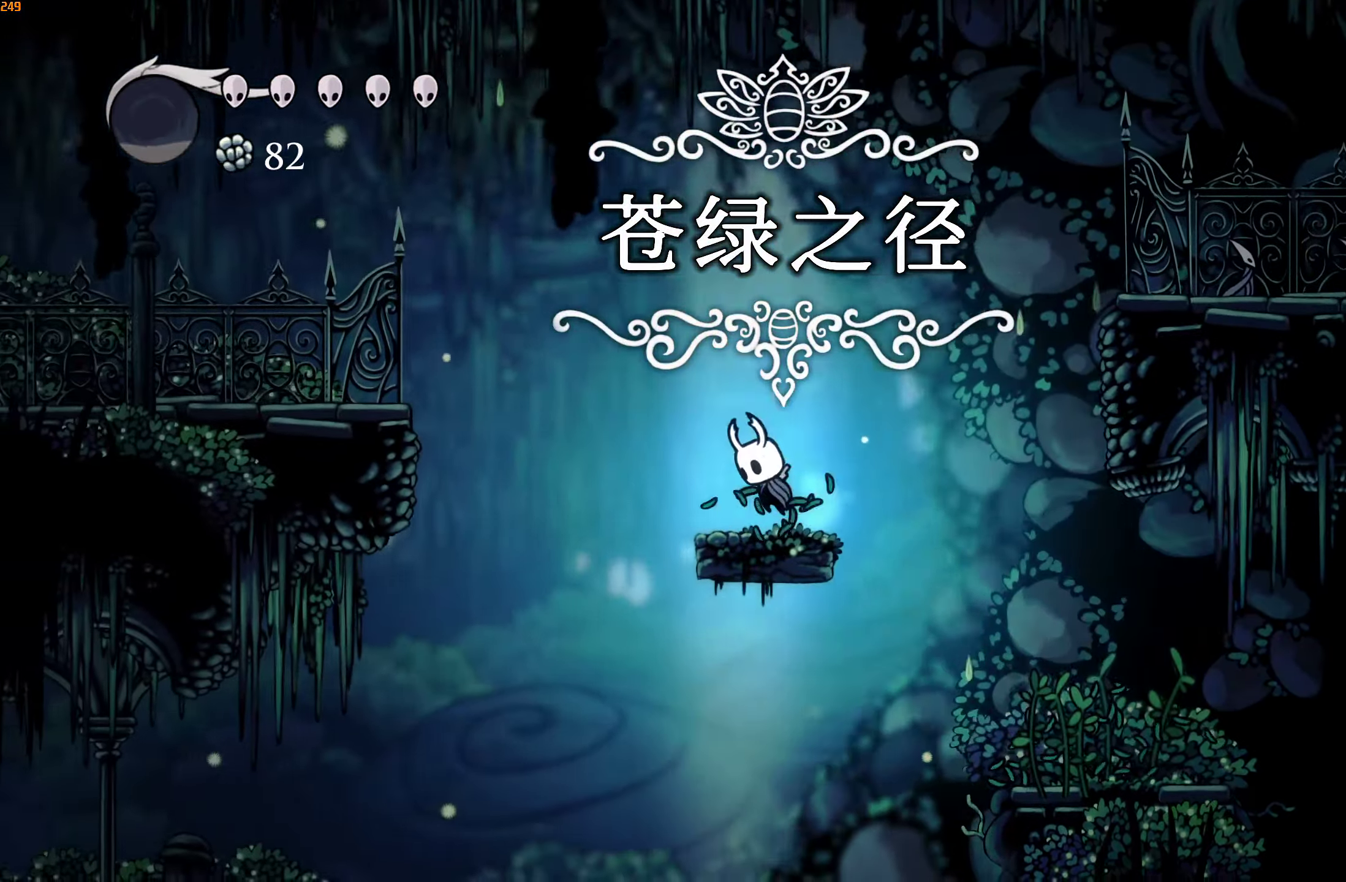
{"dt_ms": 500, "buttons": ["A"], "left_stick": "down-left", "right_stick": "center", "events": []}
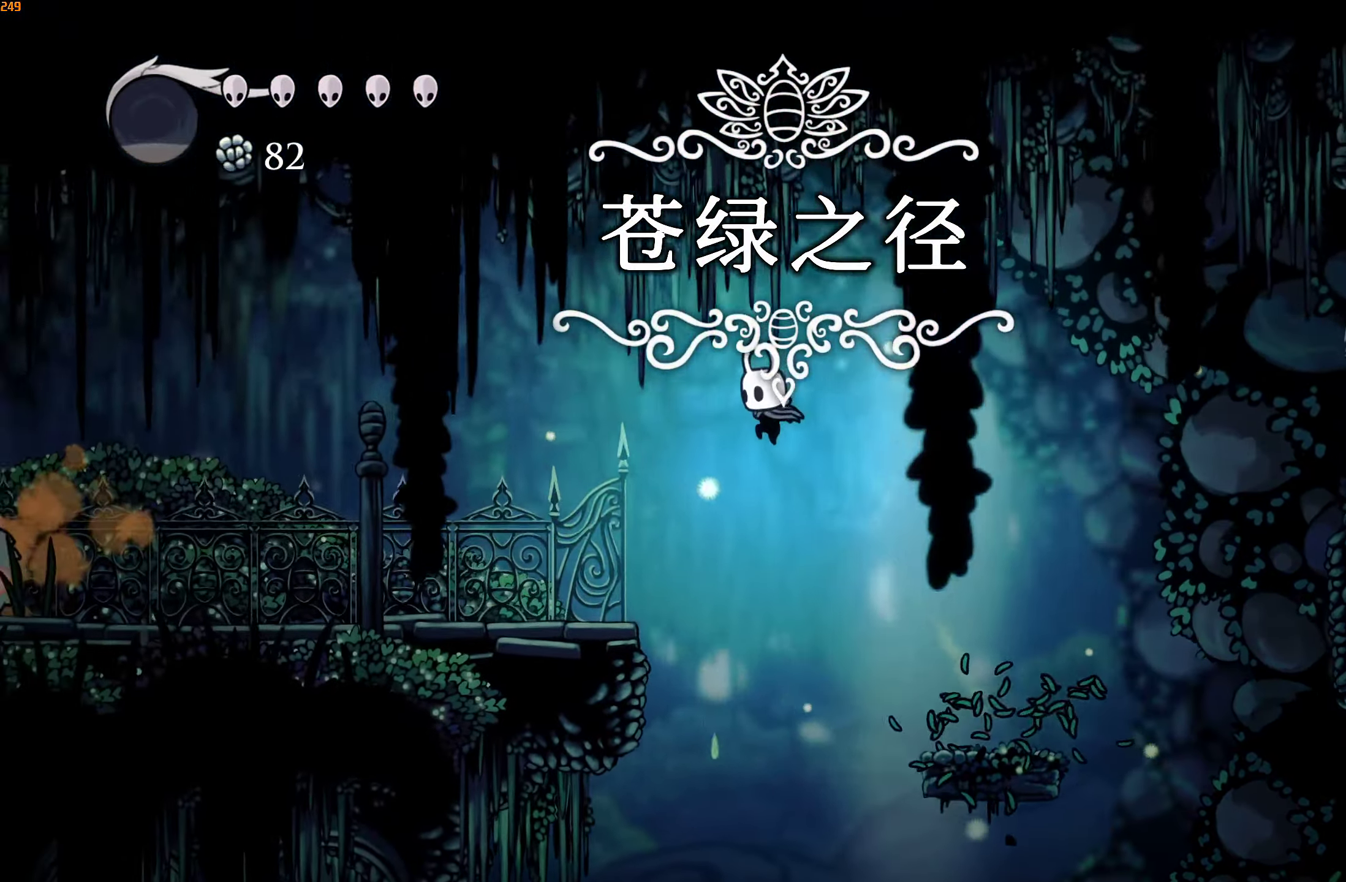
{"dt_ms": 500, "buttons": [], "left_stick": "down-left", "right_stick": "center", "events": [[183, "A", "up"]]}
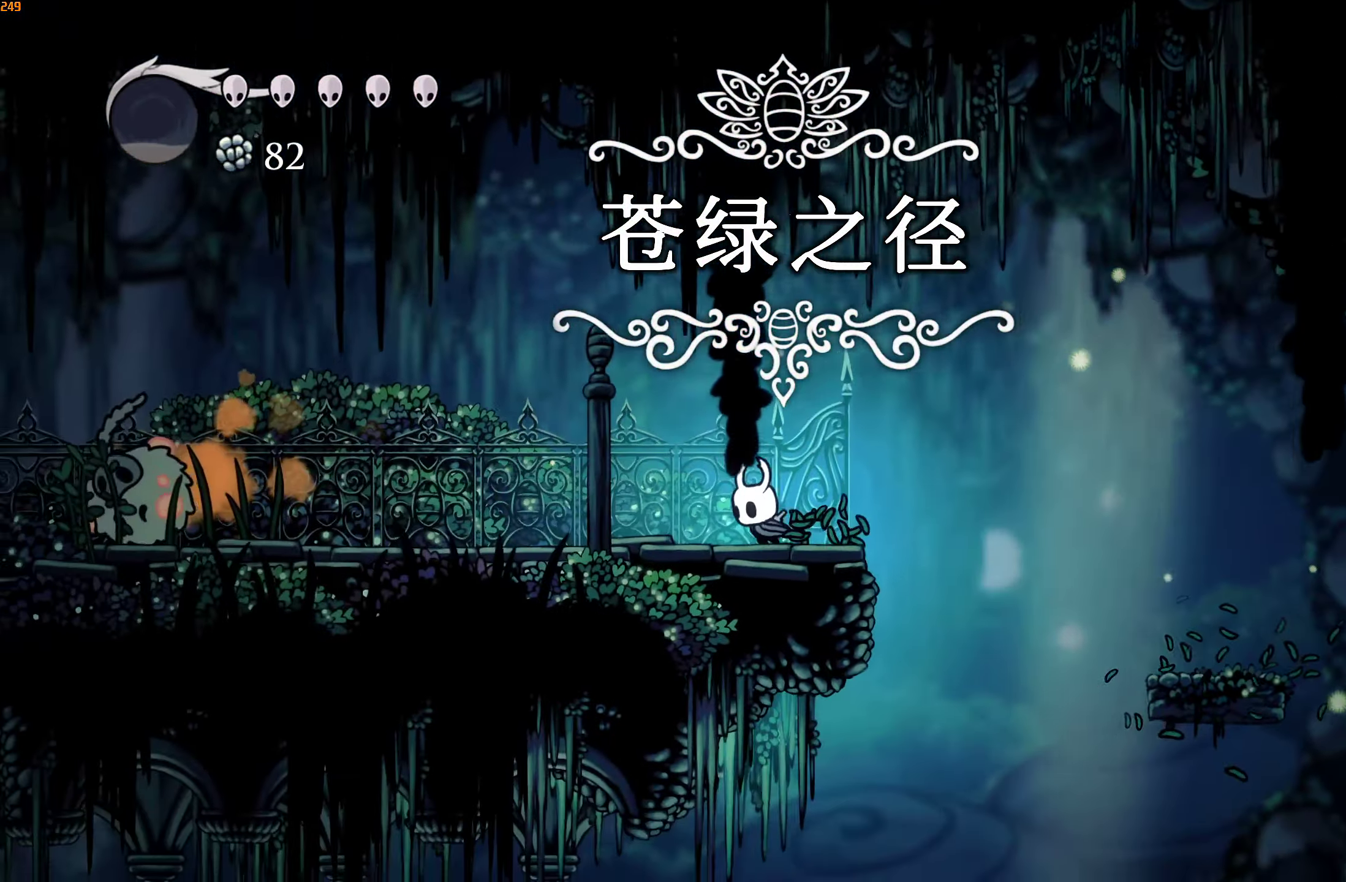
{"dt_ms": 500, "buttons": [], "left_stick": "down-left", "right_stick": "center", "events": []}
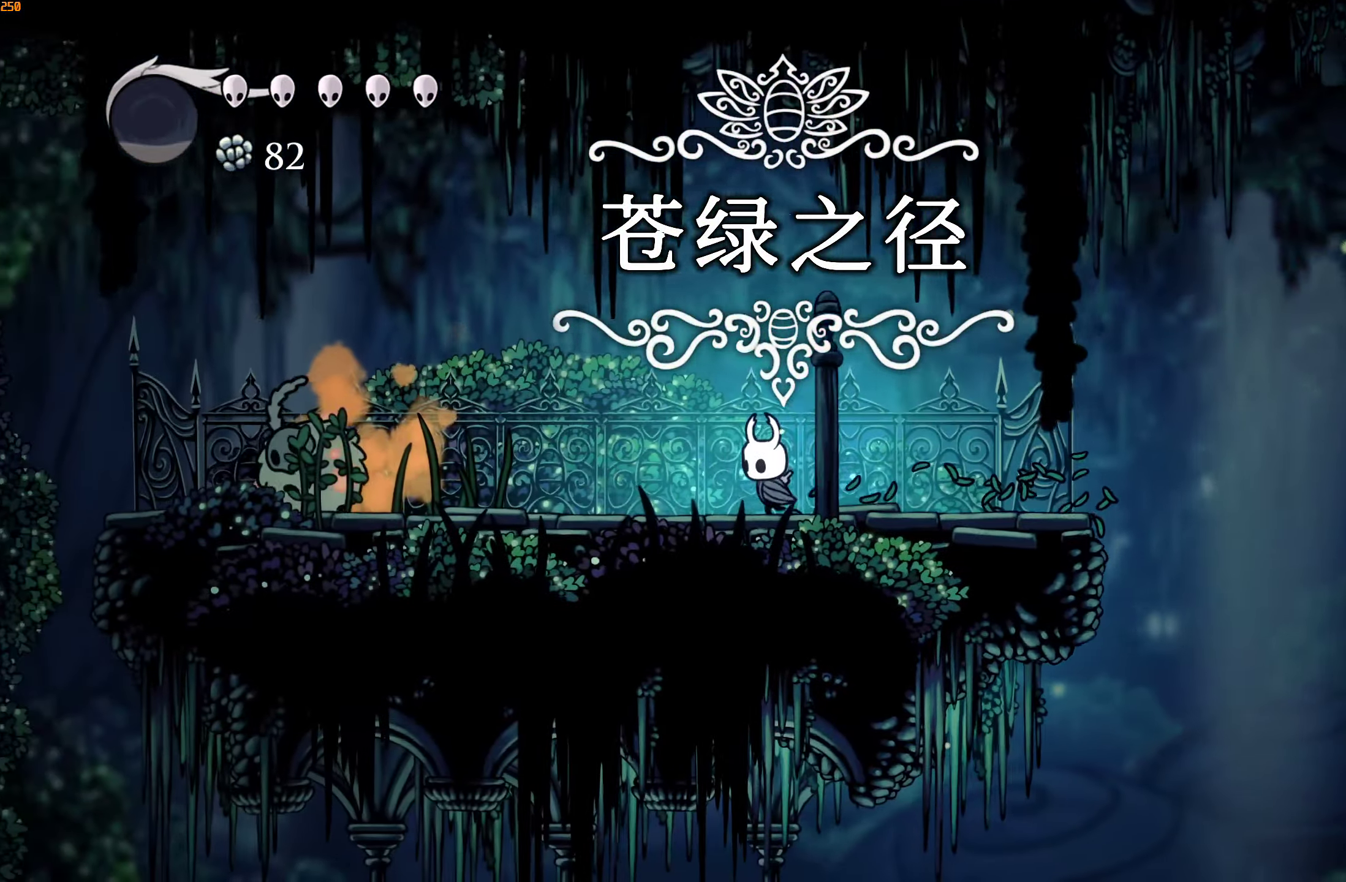
{"dt_ms": 500, "buttons": [], "left_stick": "down-left", "right_stick": "center", "events": []}
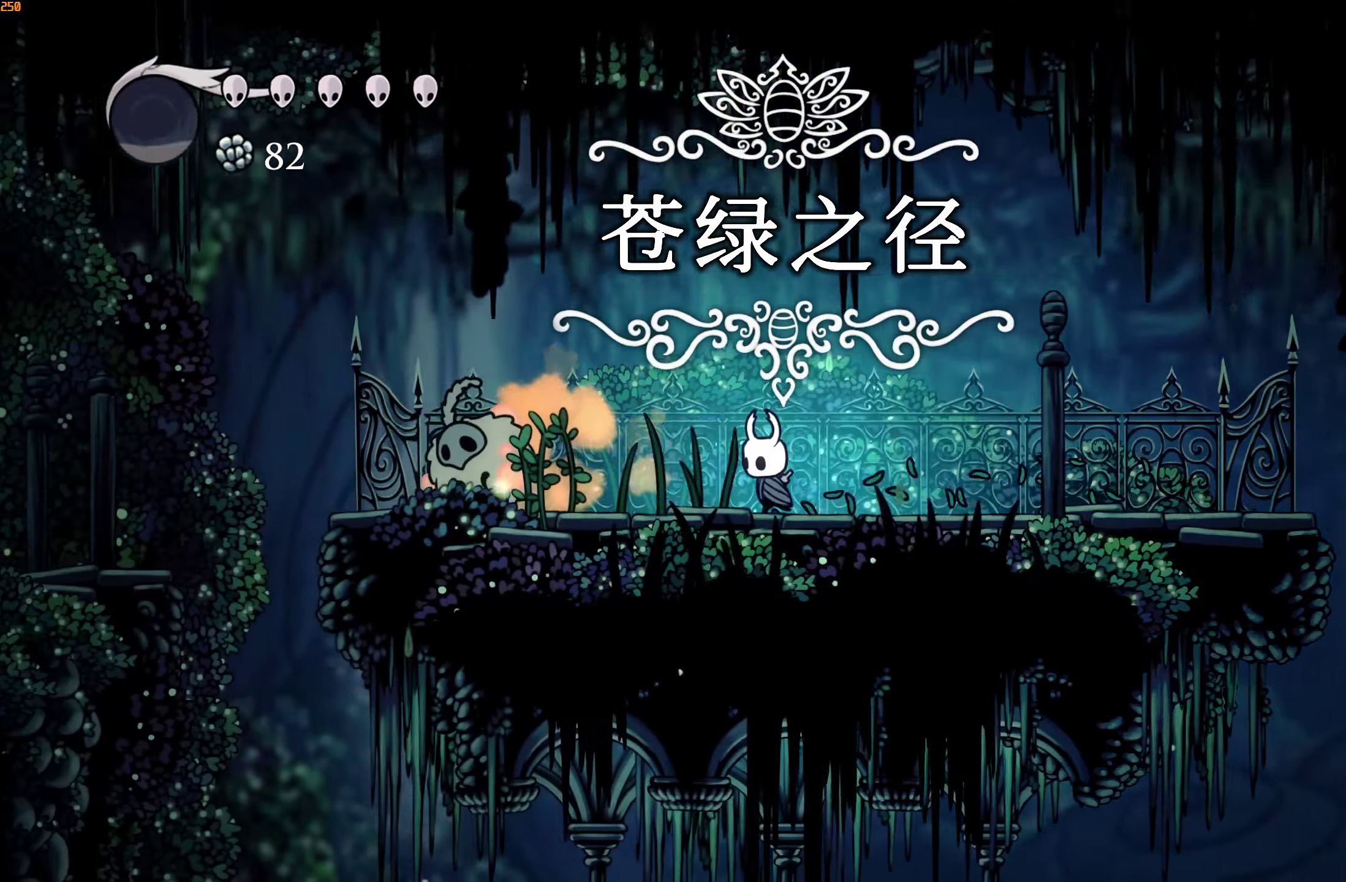
{"dt_ms": 500, "buttons": ["X"], "left_stick": "down-left", "right_stick": "center", "events": [[316, "A", "down"], [383, "X", "down"], [433, "A", "up"]]}
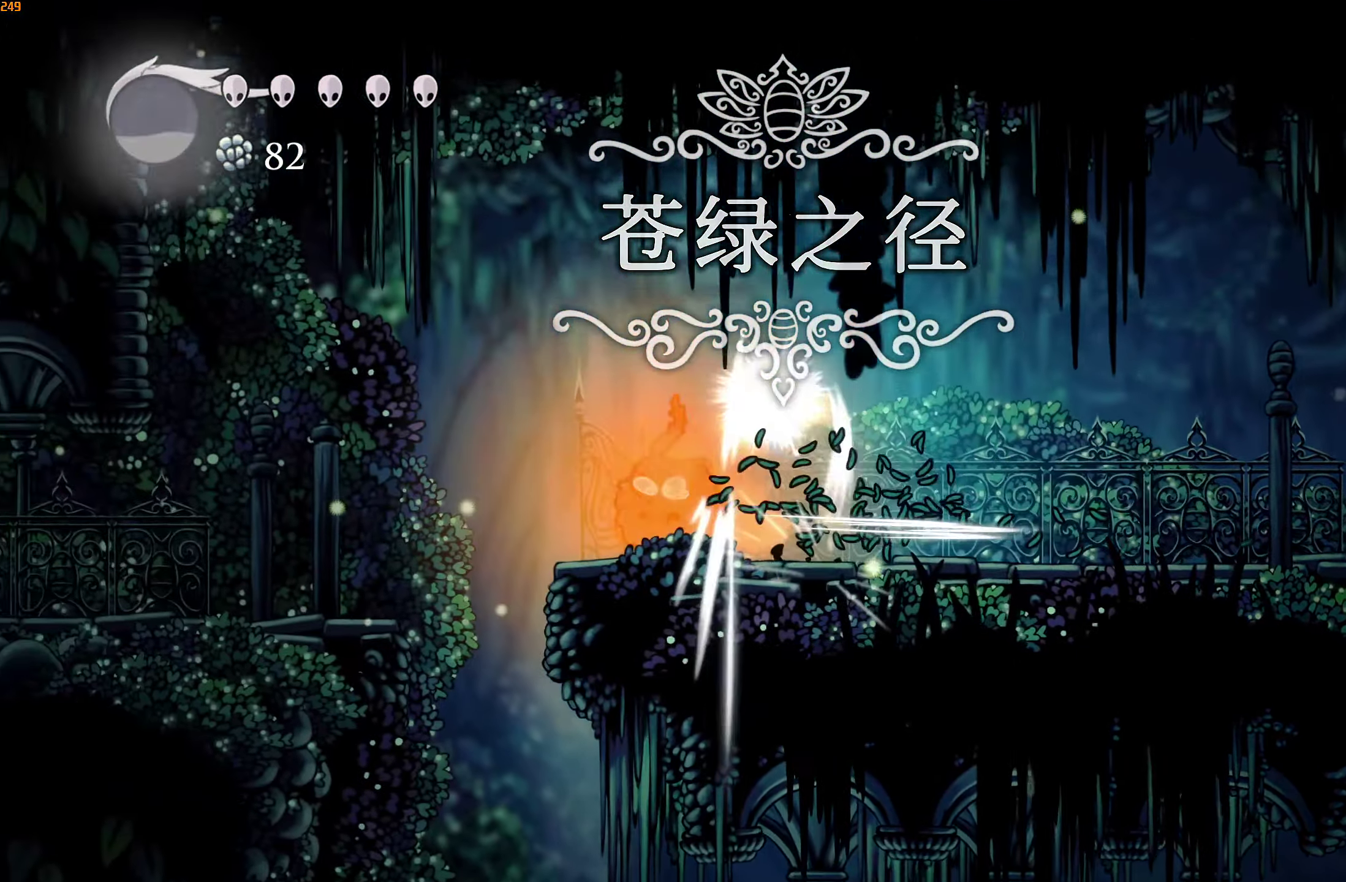
{"dt_ms": 500, "buttons": [], "left_stick": "down-left", "right_stick": "center", "events": [[16, "X", "up"], [266, "X", "down"], [366, "X", "up"]]}
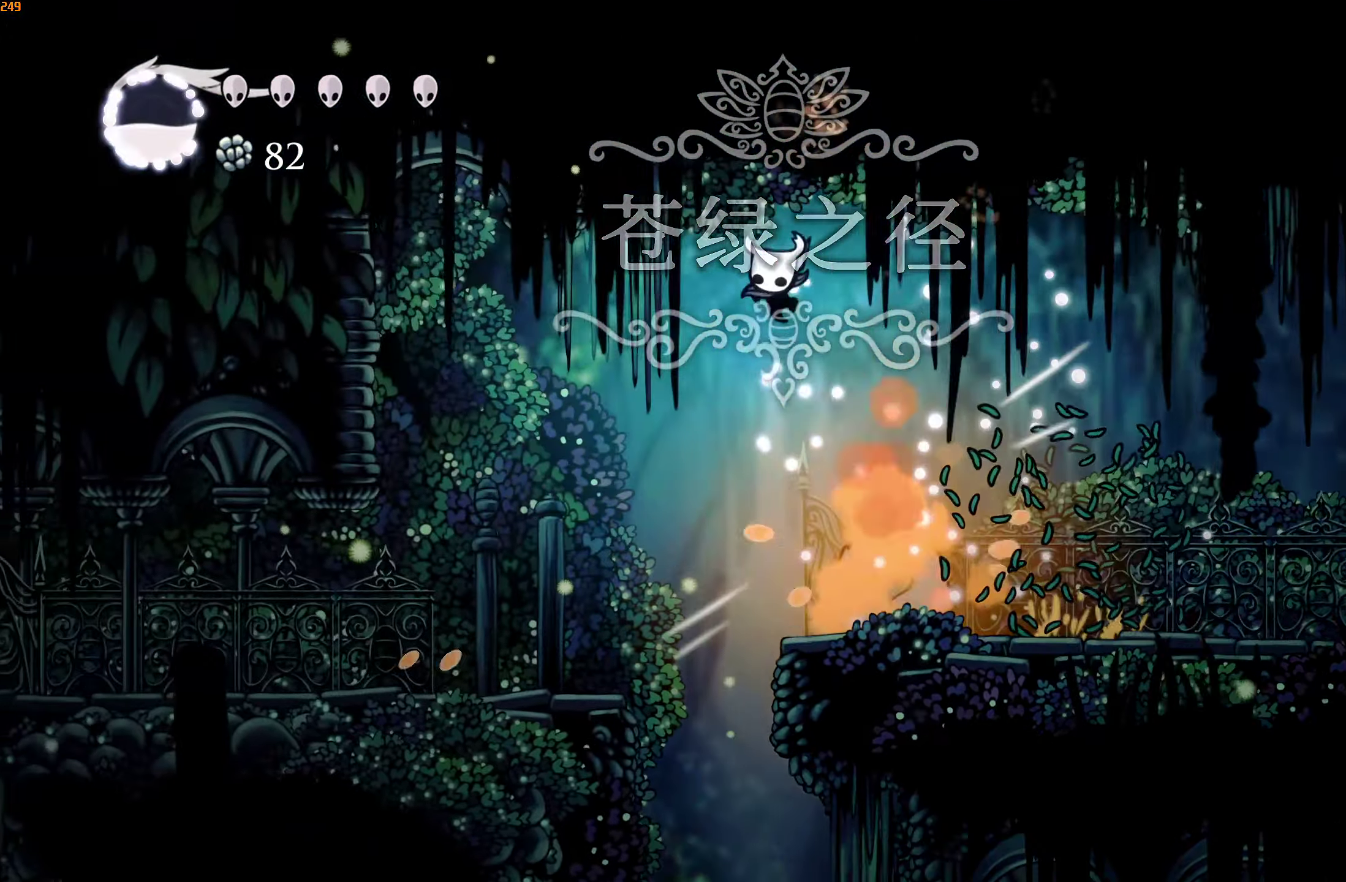
{"dt_ms": 500, "buttons": [], "left_stick": "down-left", "right_stick": "center", "events": []}
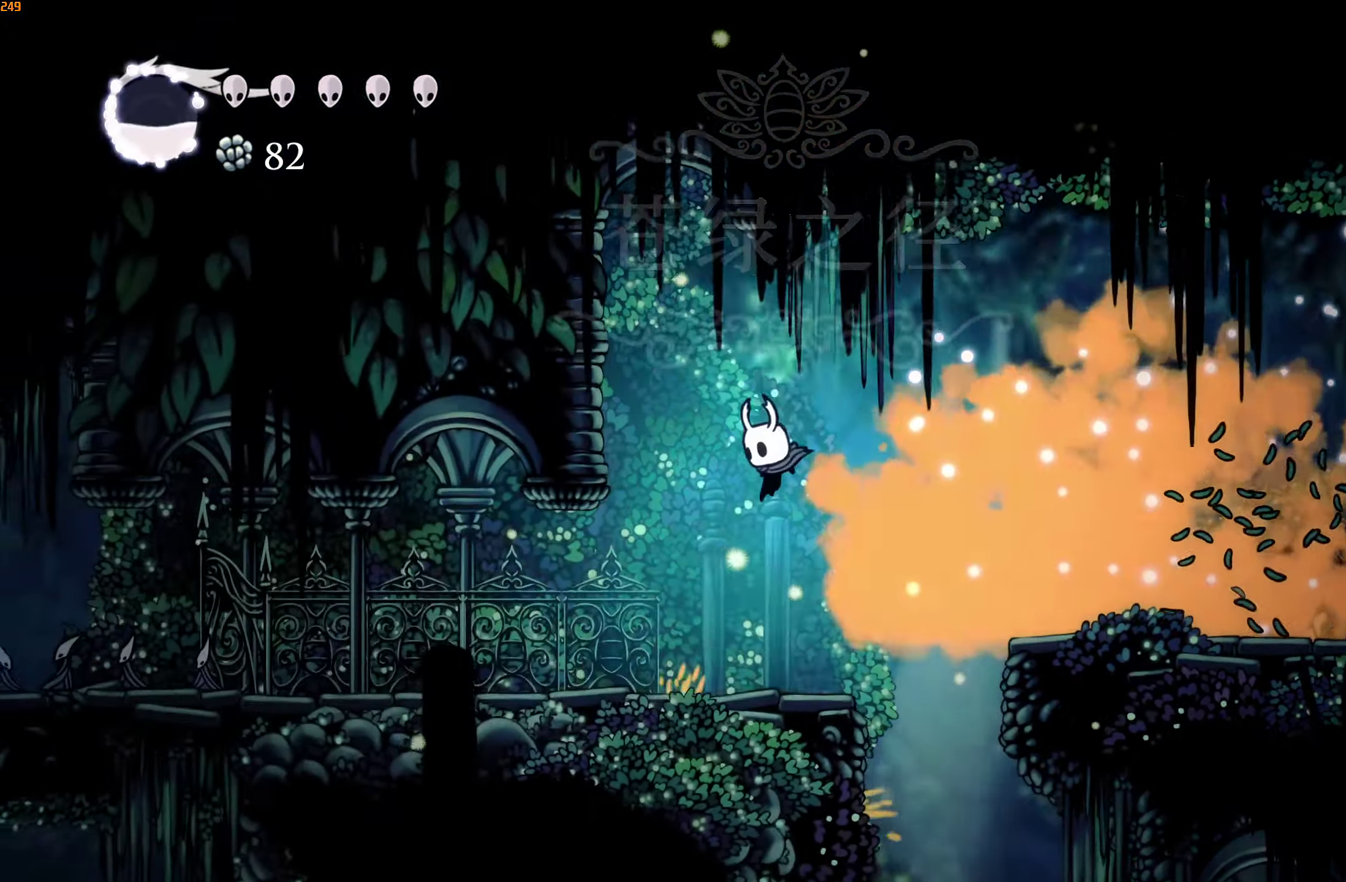
{"dt_ms": 500, "buttons": [], "left_stick": "down-left", "right_stick": "center", "events": []}
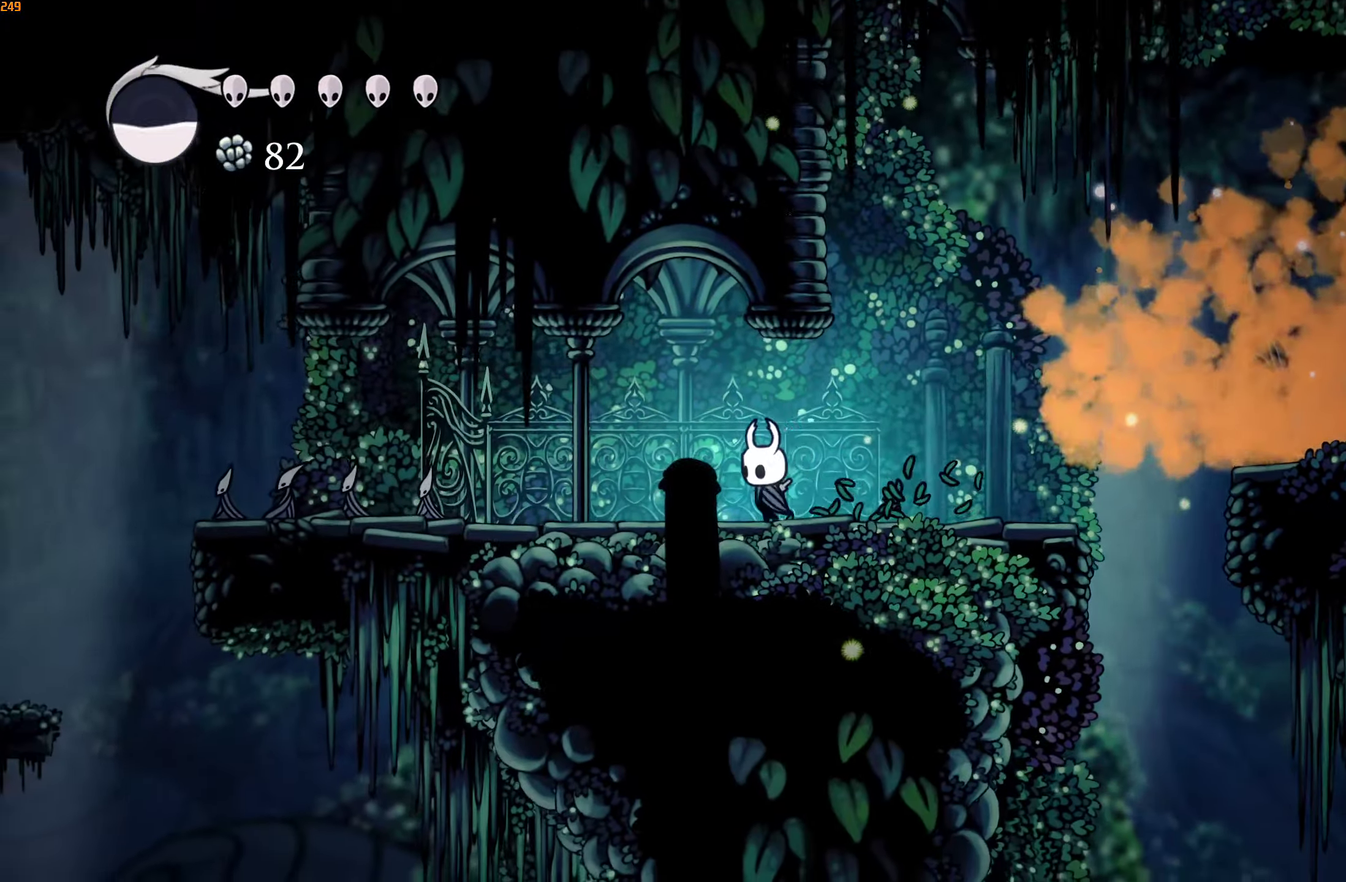
{"dt_ms": 500, "buttons": ["X"], "left_stick": "down-left", "right_stick": "center", "events": [[100, "X", "down"], [217, "X", "up"], [500, "X", "down"]]}
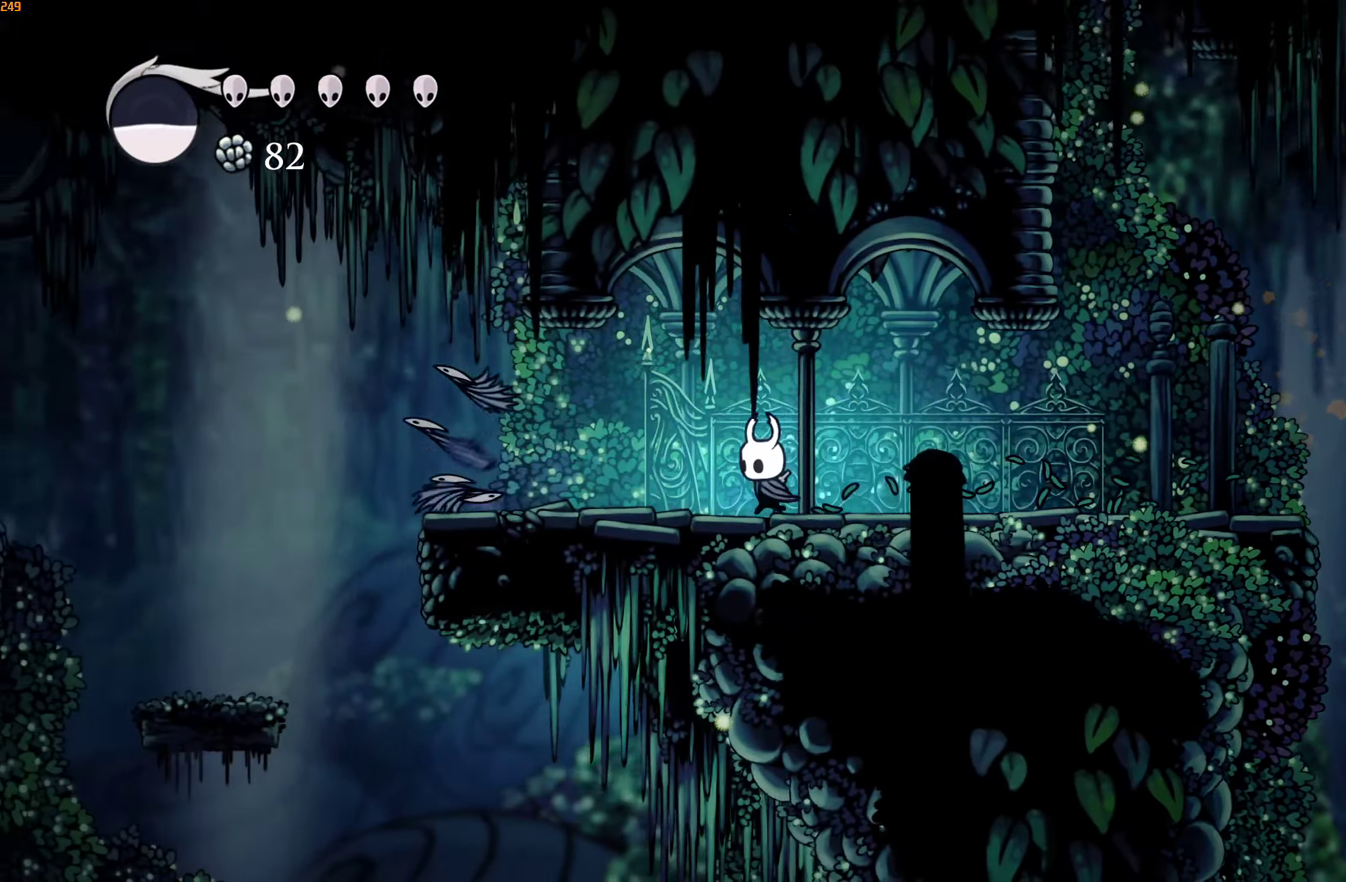
{"dt_ms": 500, "buttons": ["X"], "left_stick": "down-left", "right_stick": "center", "events": [[133, "X", "up"], [417, "X", "down"]]}
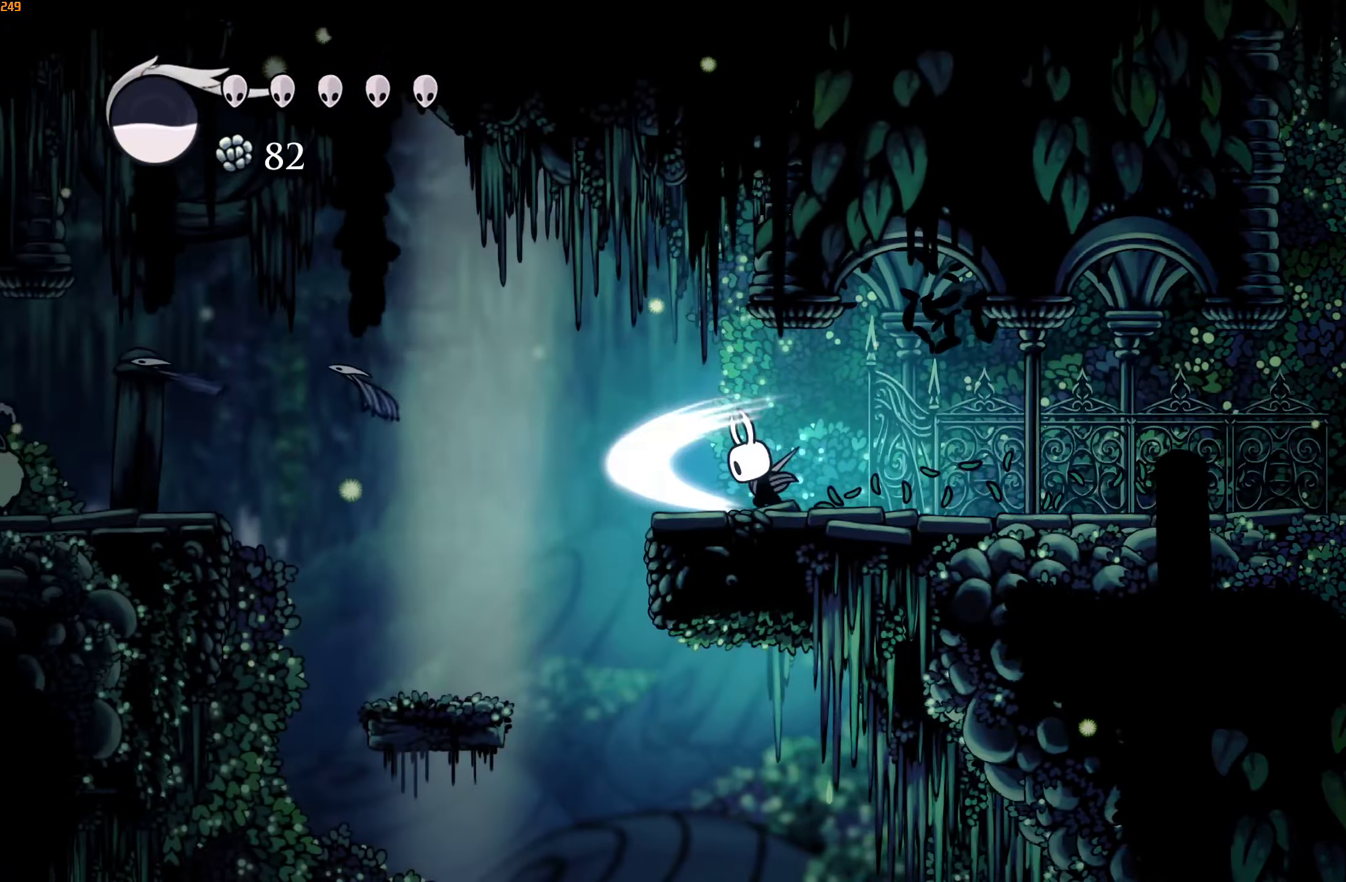
{"dt_ms": 500, "buttons": [], "left_stick": "down-left", "right_stick": "center", "events": [[50, "X", "up"]]}
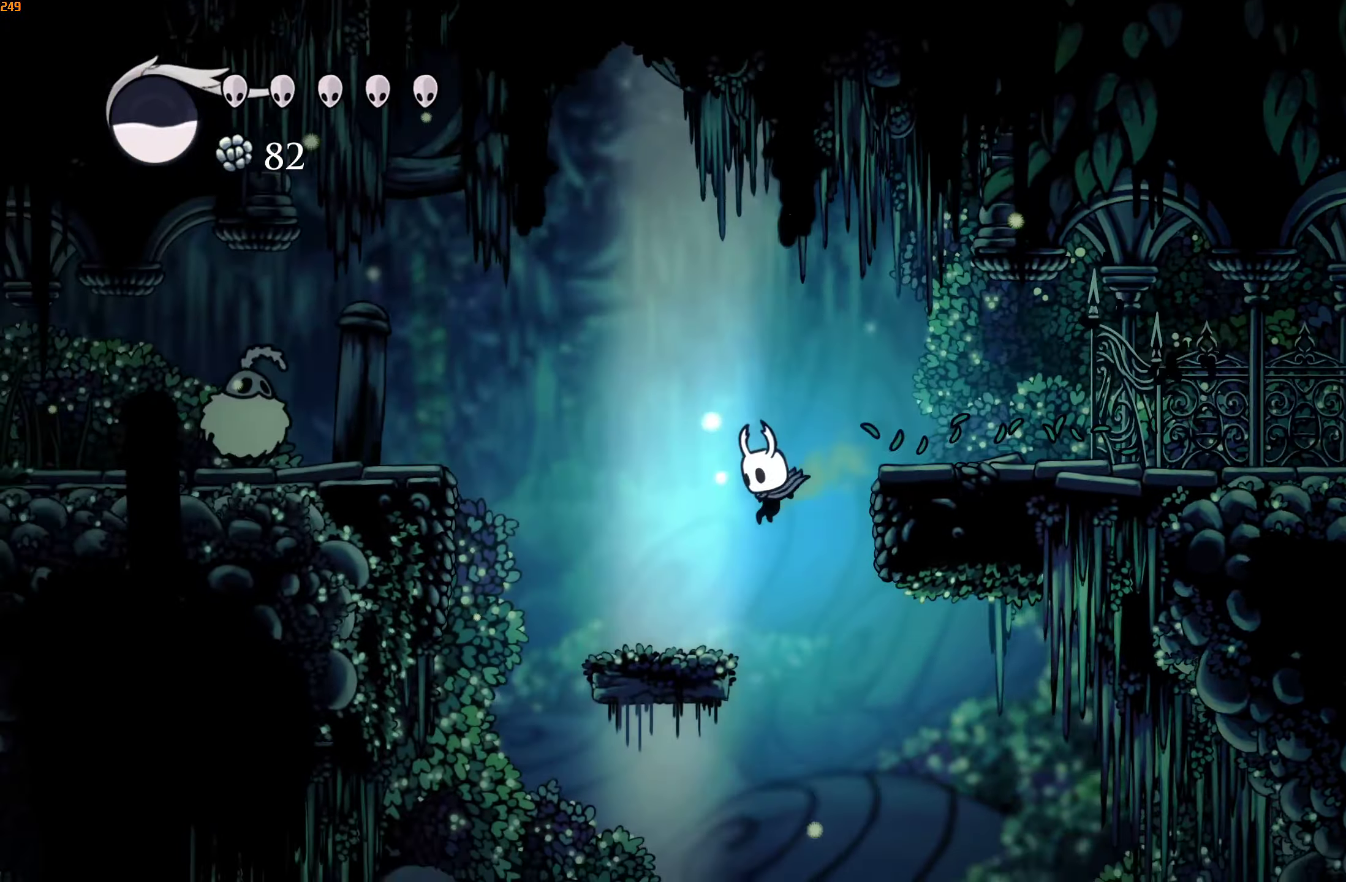
{"dt_ms": 500, "buttons": ["A"], "left_stick": "down-left", "right_stick": "center", "events": [[283, "A", "down"]]}
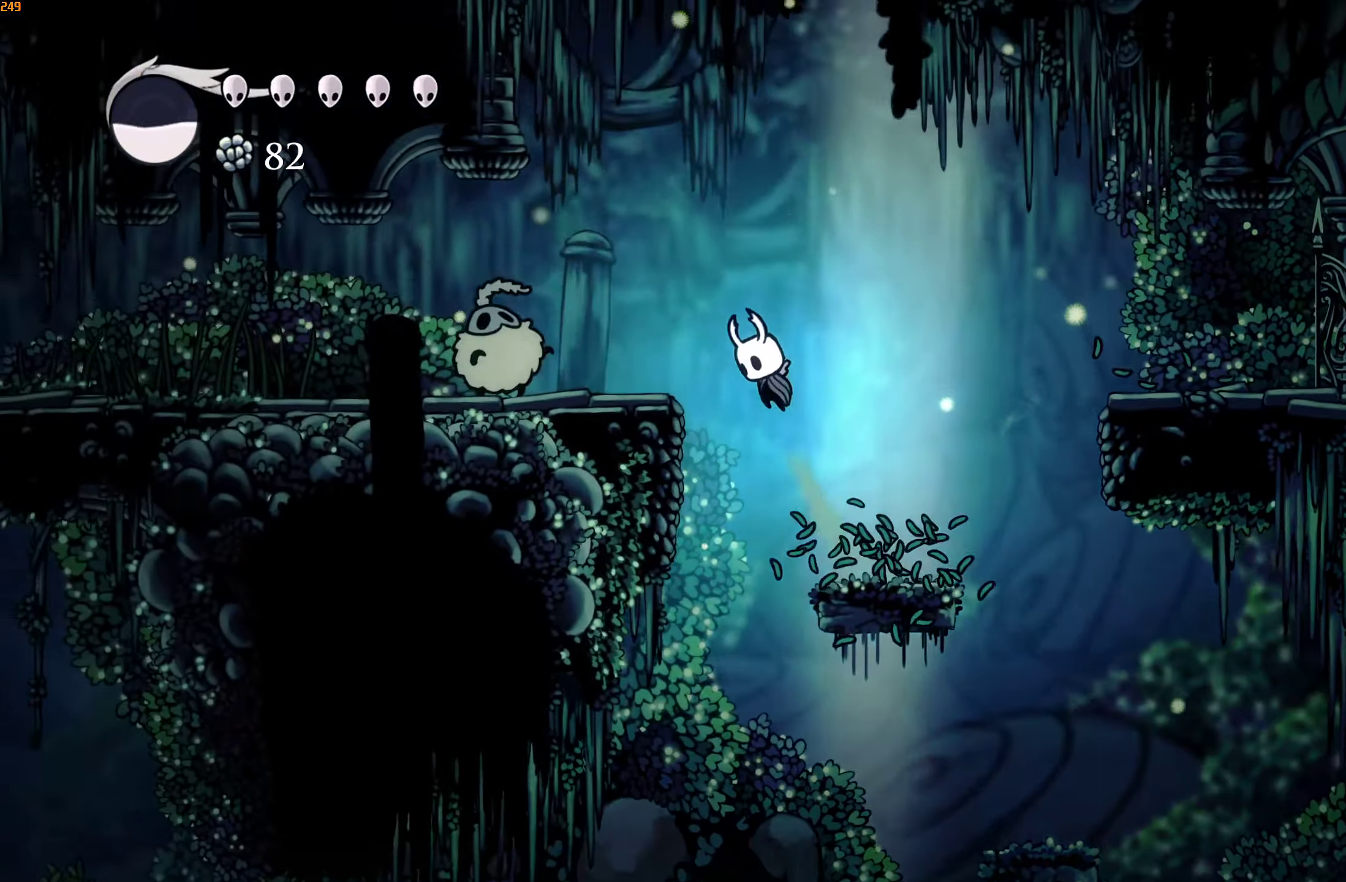
{"dt_ms": 500, "buttons": [], "left_stick": "down-left", "right_stick": "center", "events": [[283, "A", "up"], [400, "X", "down"], [483, "X", "up"]]}
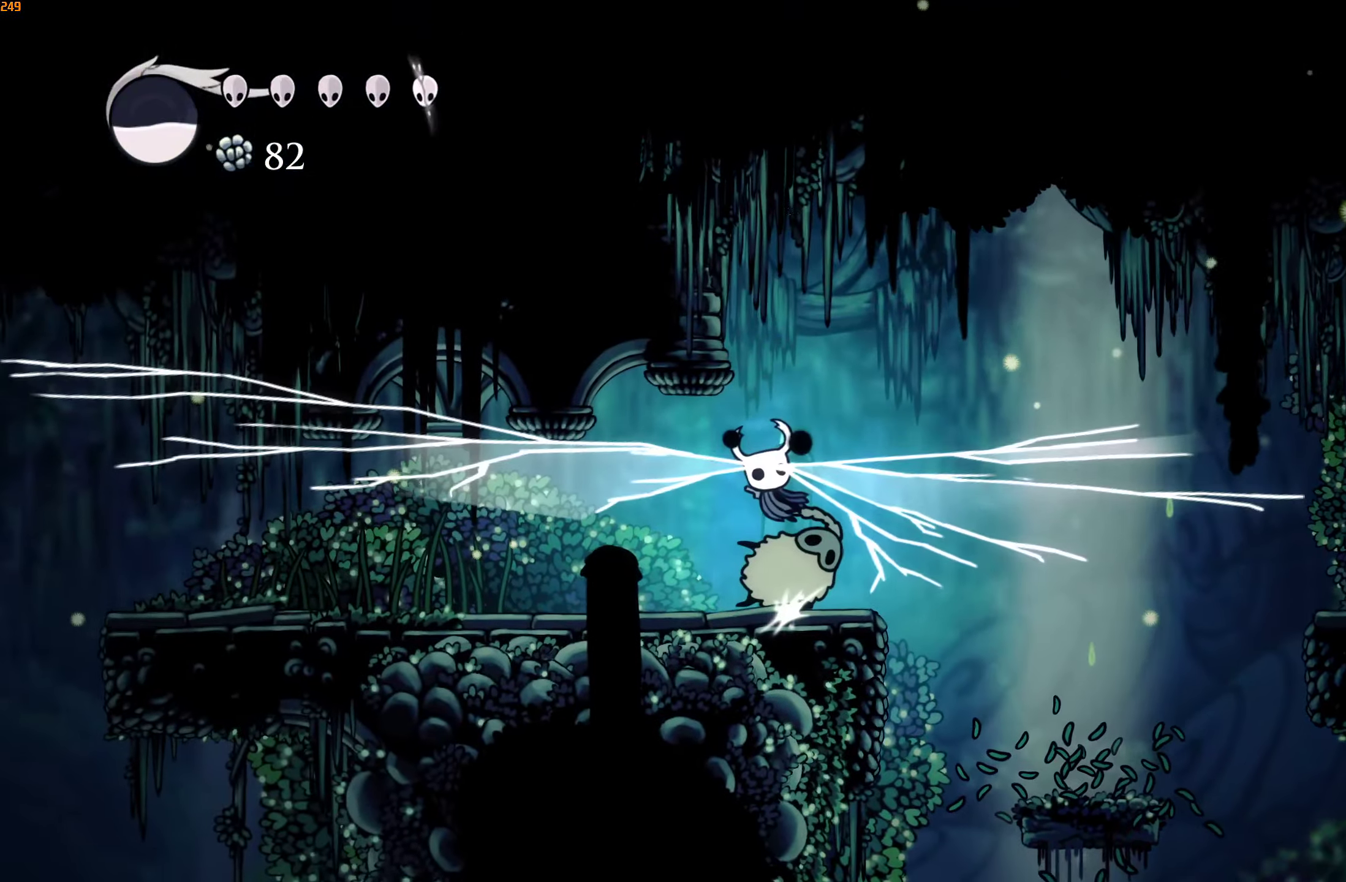
{"dt_ms": 500, "buttons": [], "left_stick": "down-left", "right_stick": "center", "events": []}
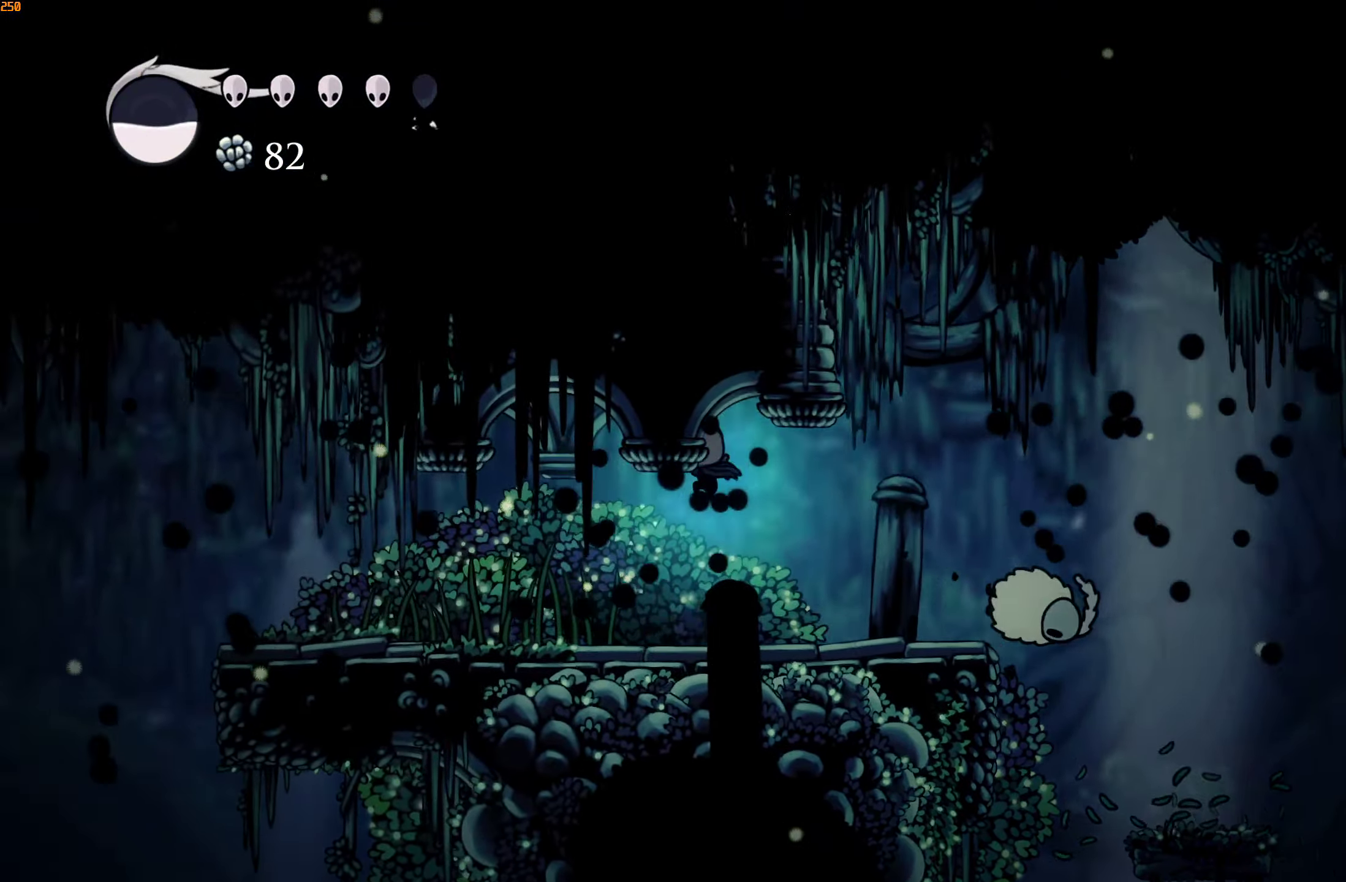
{"dt_ms": 500, "buttons": [], "left_stick": "down-left", "right_stick": "center", "events": []}
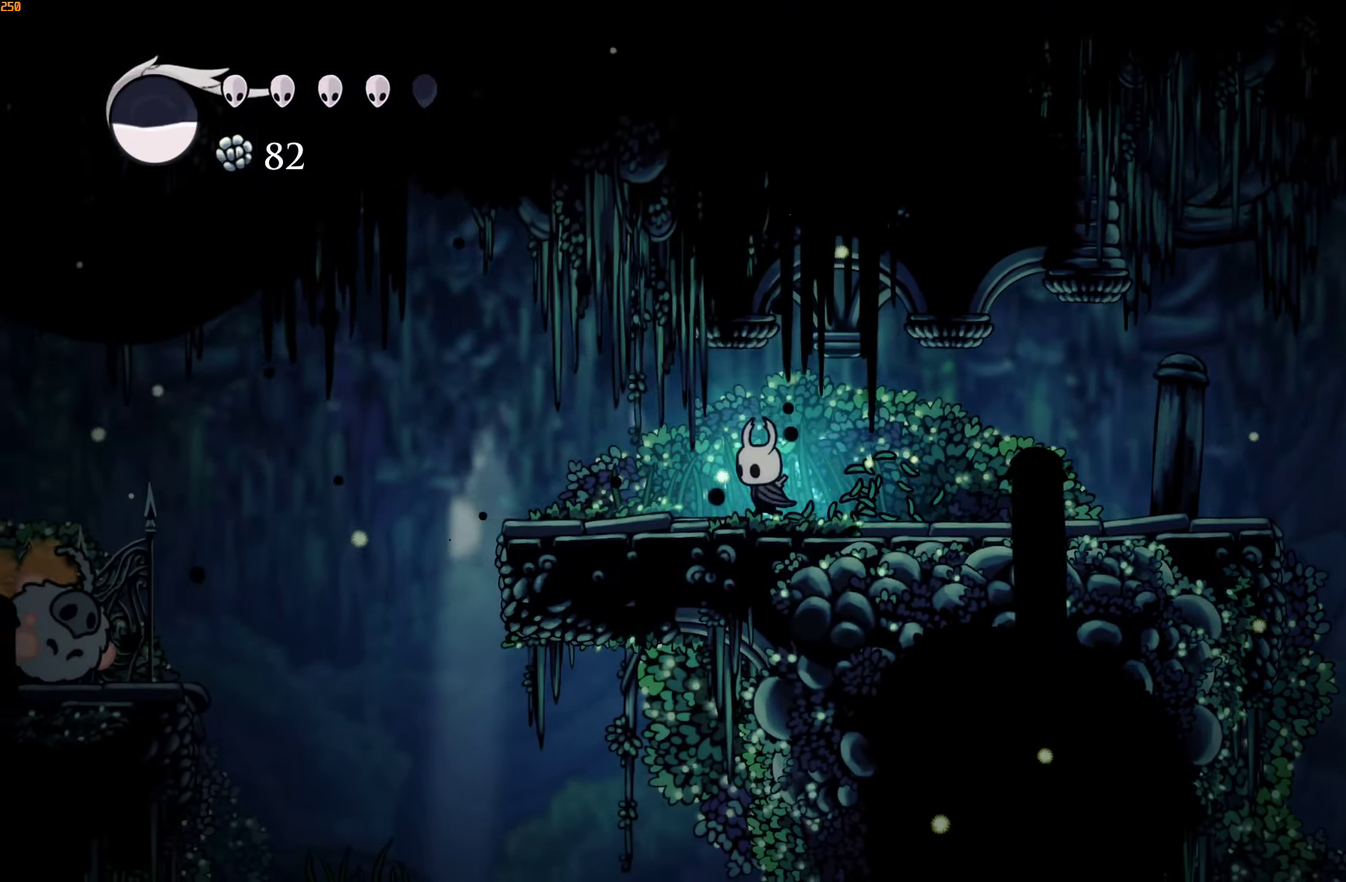
{"dt_ms": 500, "buttons": [], "left_stick": "down-left", "right_stick": "center", "events": []}
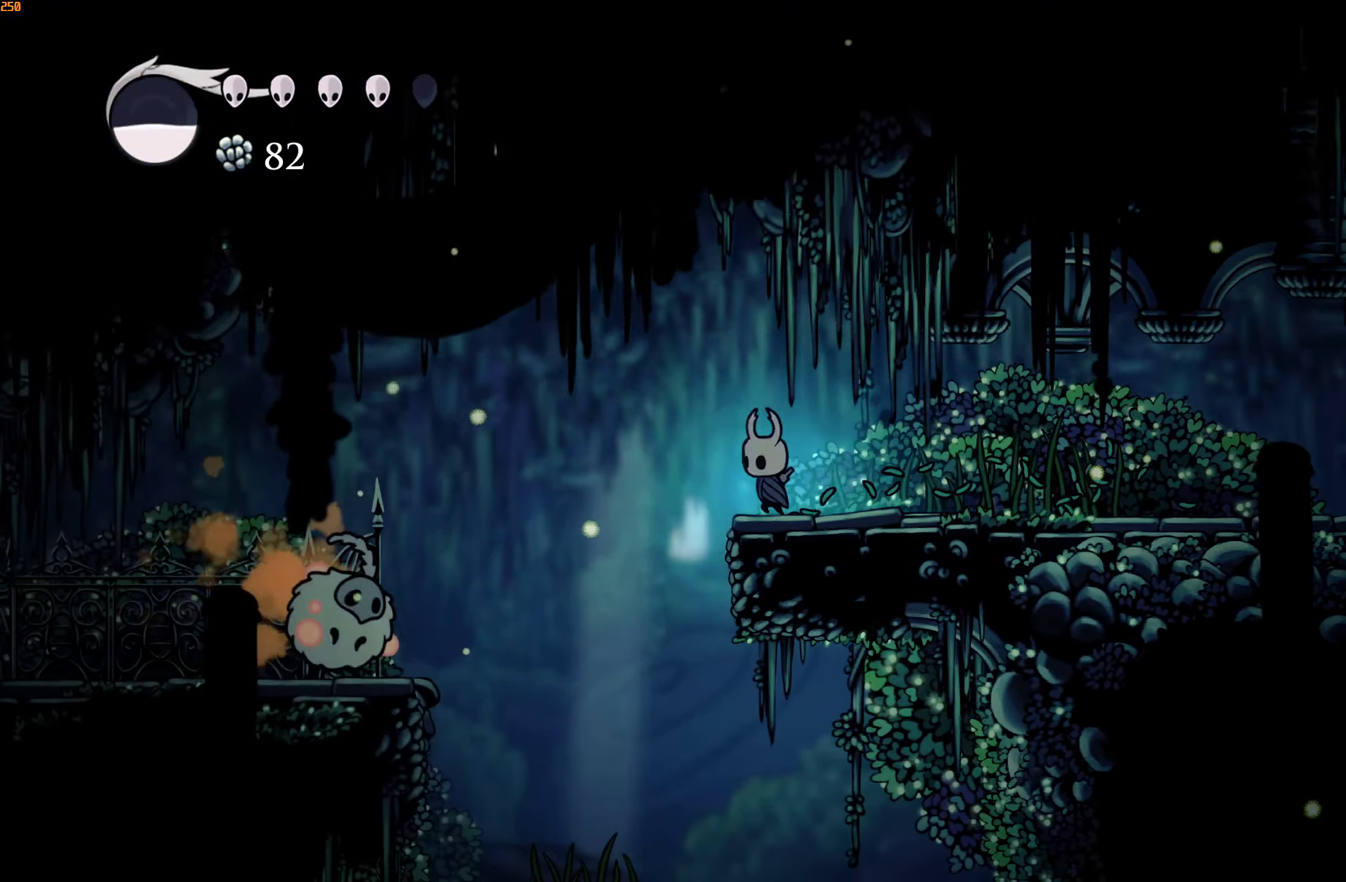
{"dt_ms": 500, "buttons": [], "left_stick": "down-left", "right_stick": "center", "events": [[33, "A", "down"], [350, "A", "up"]]}
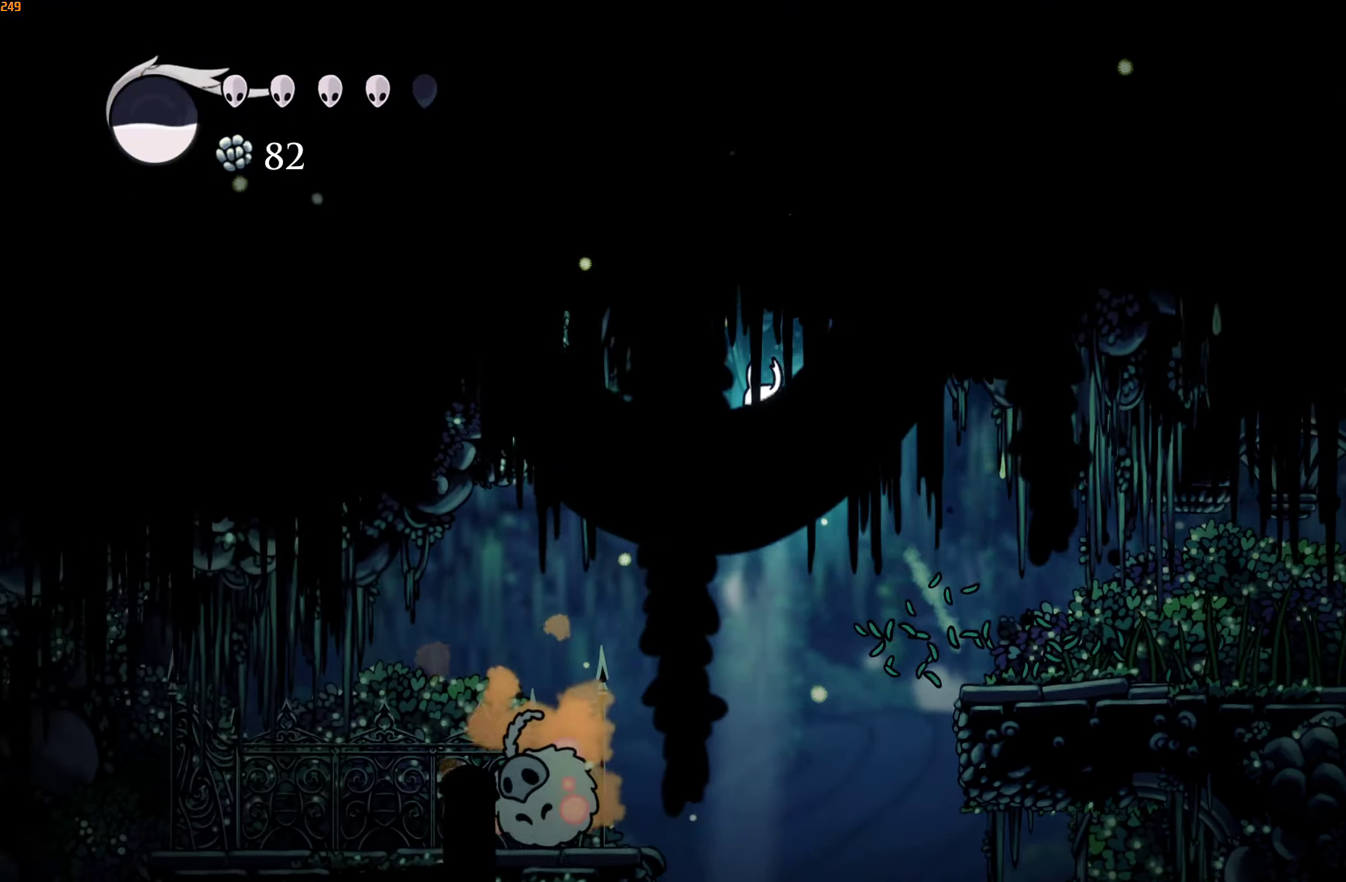
{"dt_ms": 500, "buttons": [], "left_stick": "down-left", "right_stick": "center", "events": [[334, "X", "down"], [434, "X", "up"]]}
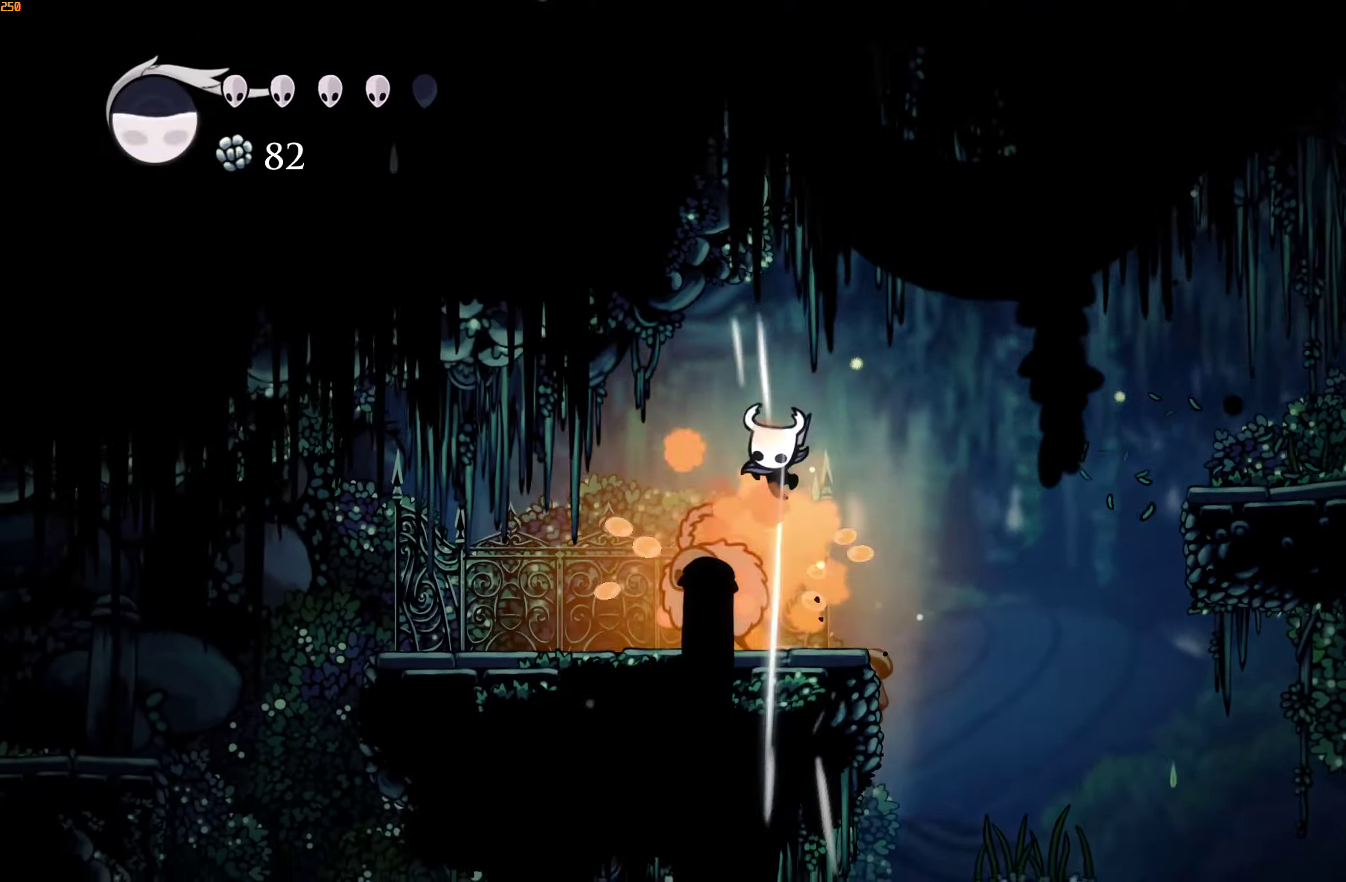
{"dt_ms": 500, "buttons": [], "left_stick": "down-left", "right_stick": "center", "events": [[184, "X", "down"], [300, "X", "up"]]}
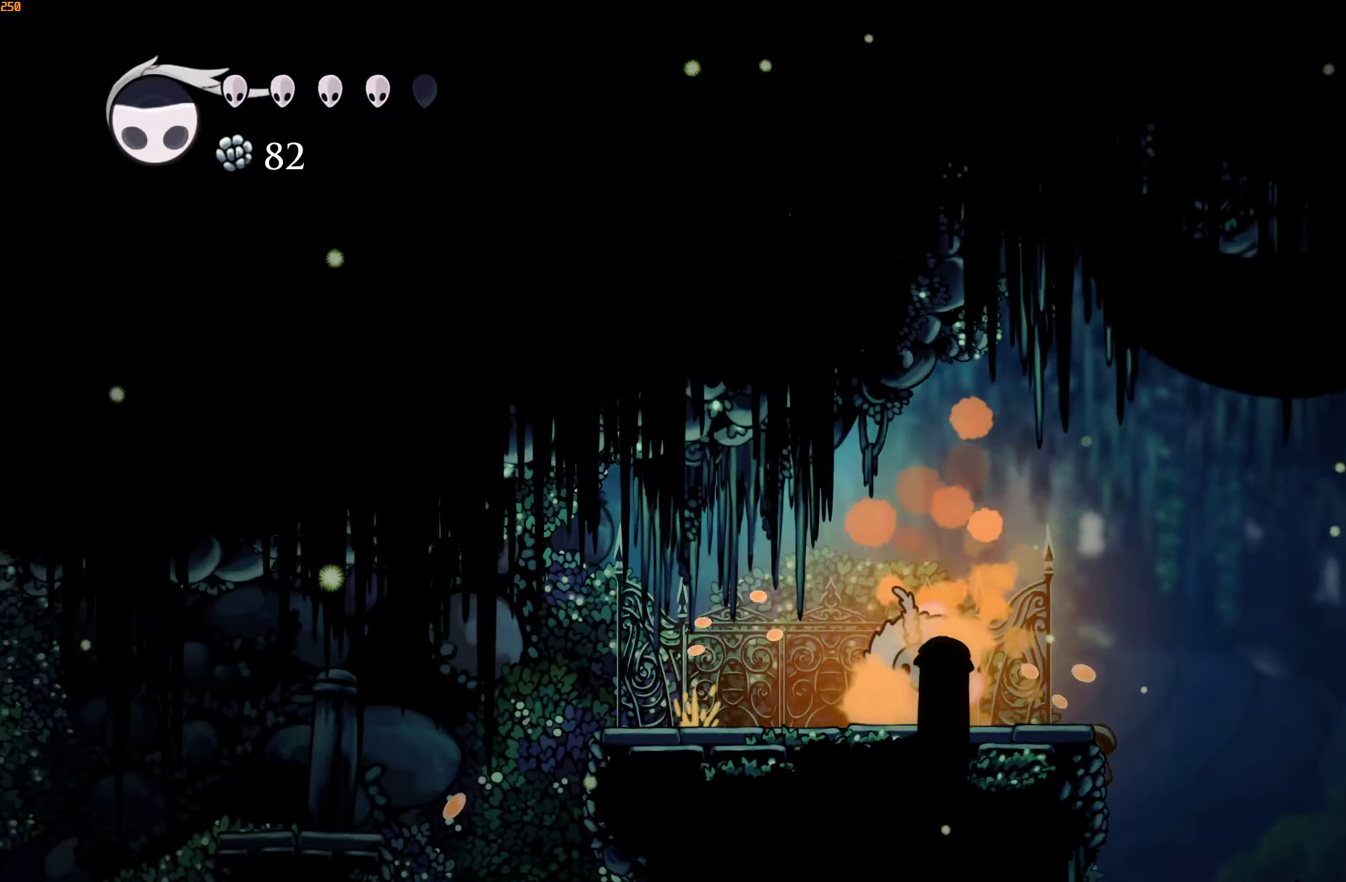
{"dt_ms": 500, "buttons": ["A"], "left_stick": "left", "right_stick": "center", "events": [[384, "A", "down"], [384, "left_stick", "left"]]}
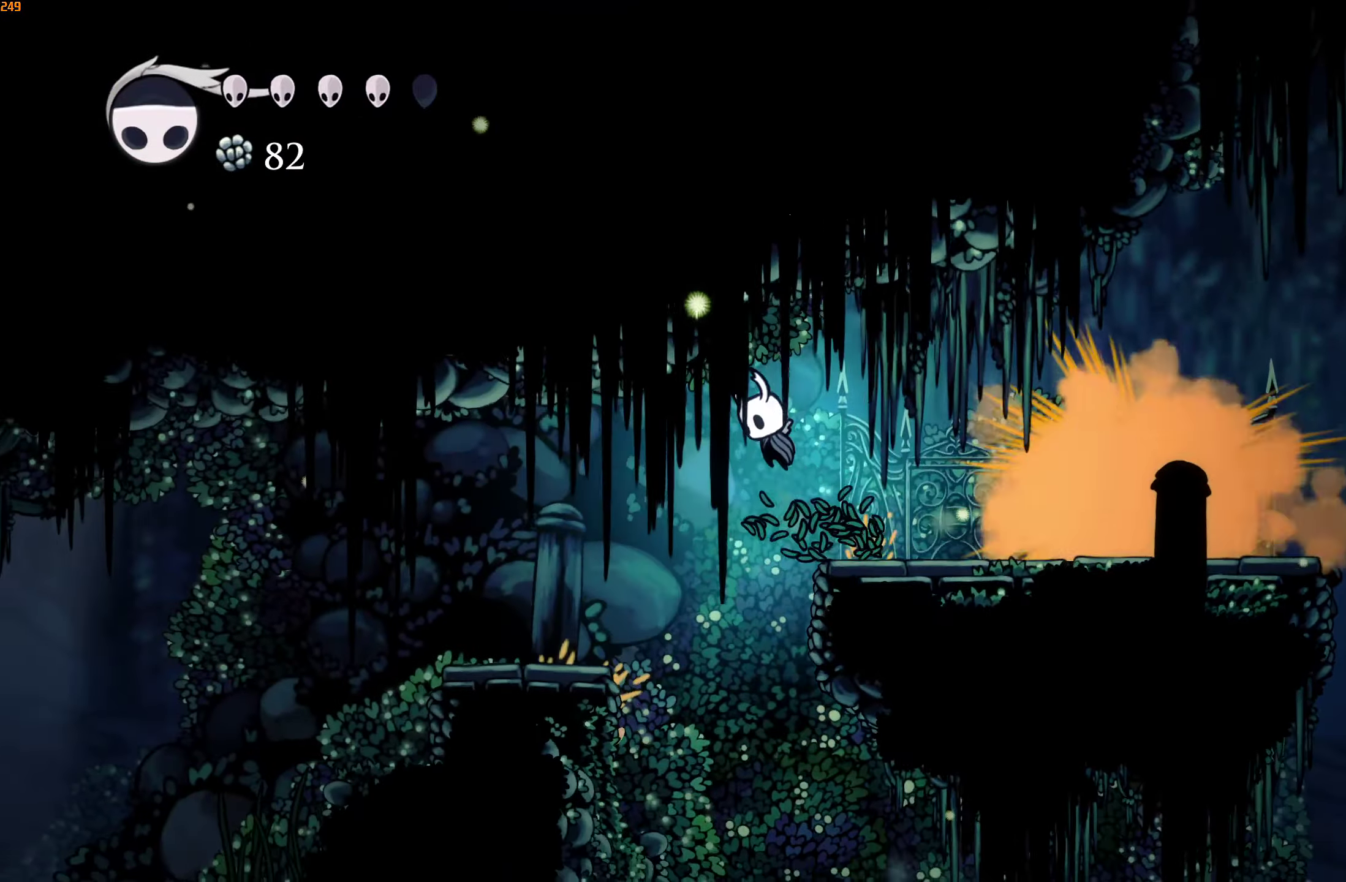
{"dt_ms": 500, "buttons": [], "left_stick": "left", "right_stick": "center", "events": [[100, "A", "up"]]}
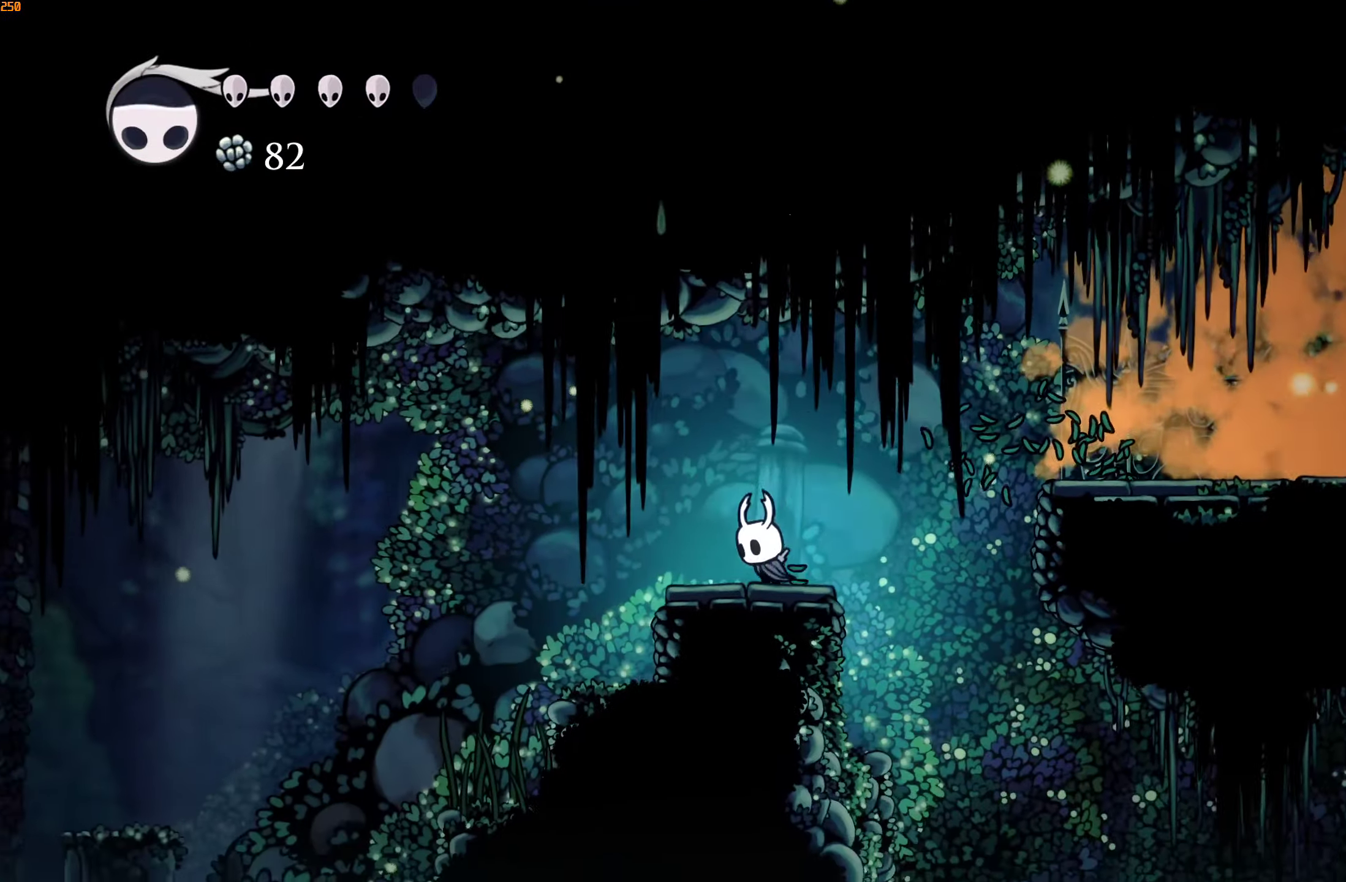
{"dt_ms": 500, "buttons": [], "left_stick": "left", "right_stick": "center", "events": []}
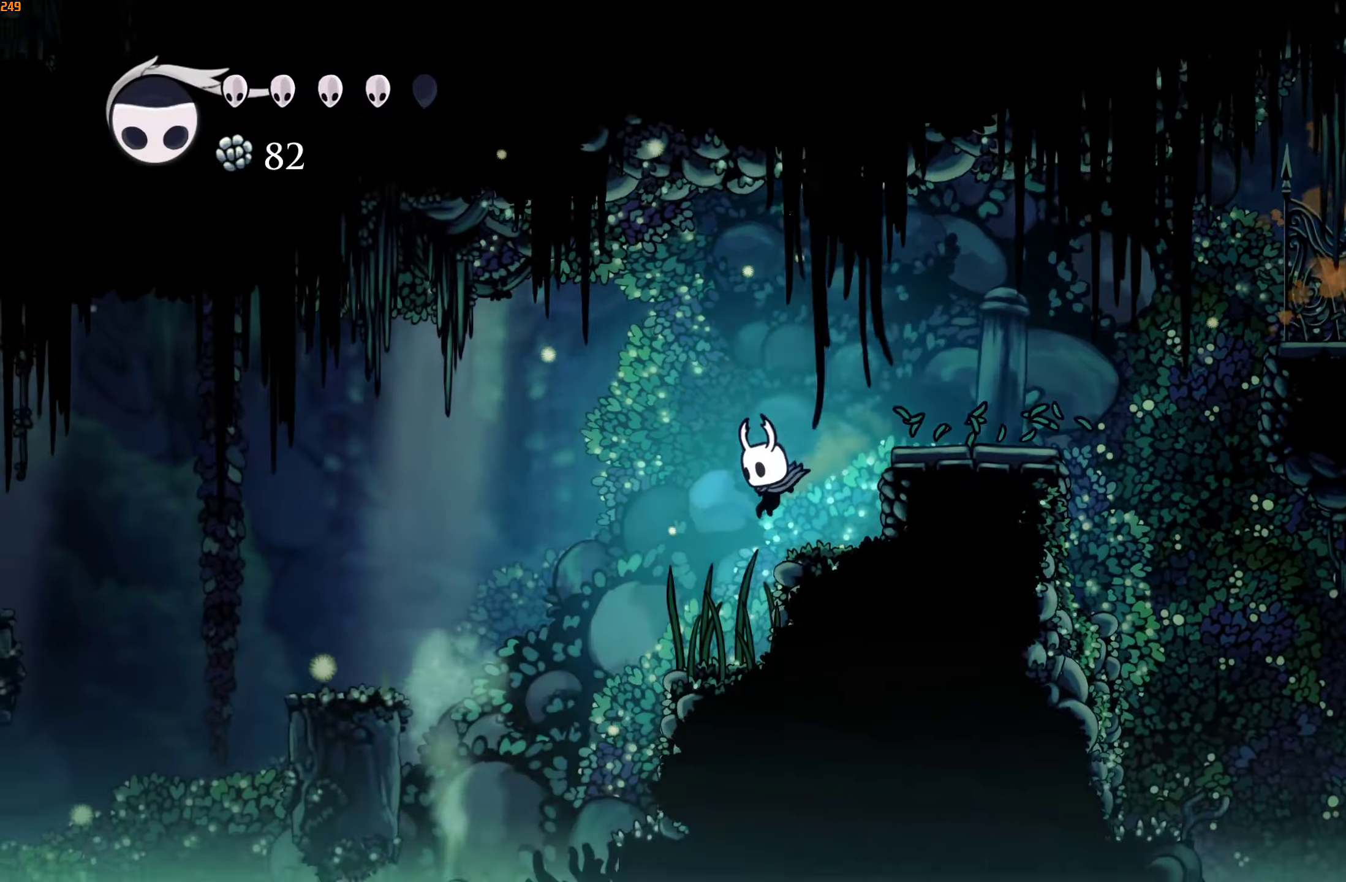
{"dt_ms": 500, "buttons": [], "left_stick": "left", "right_stick": "center", "events": [[200, "A", "down"], [500, "A", "up"]]}
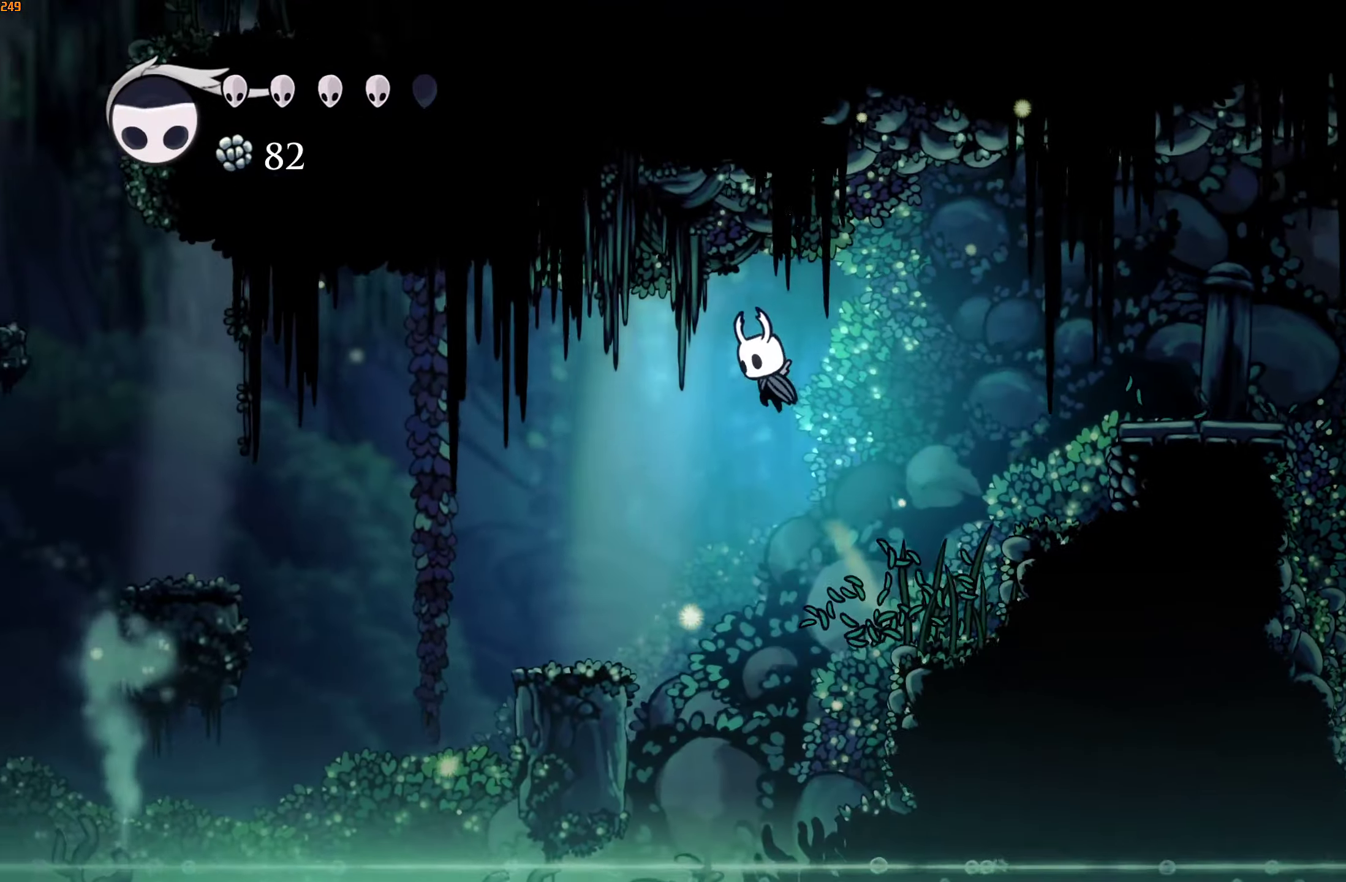
{"dt_ms": 500, "buttons": ["A"], "left_stick": "left", "right_stick": "center", "events": [[467, "A", "down"]]}
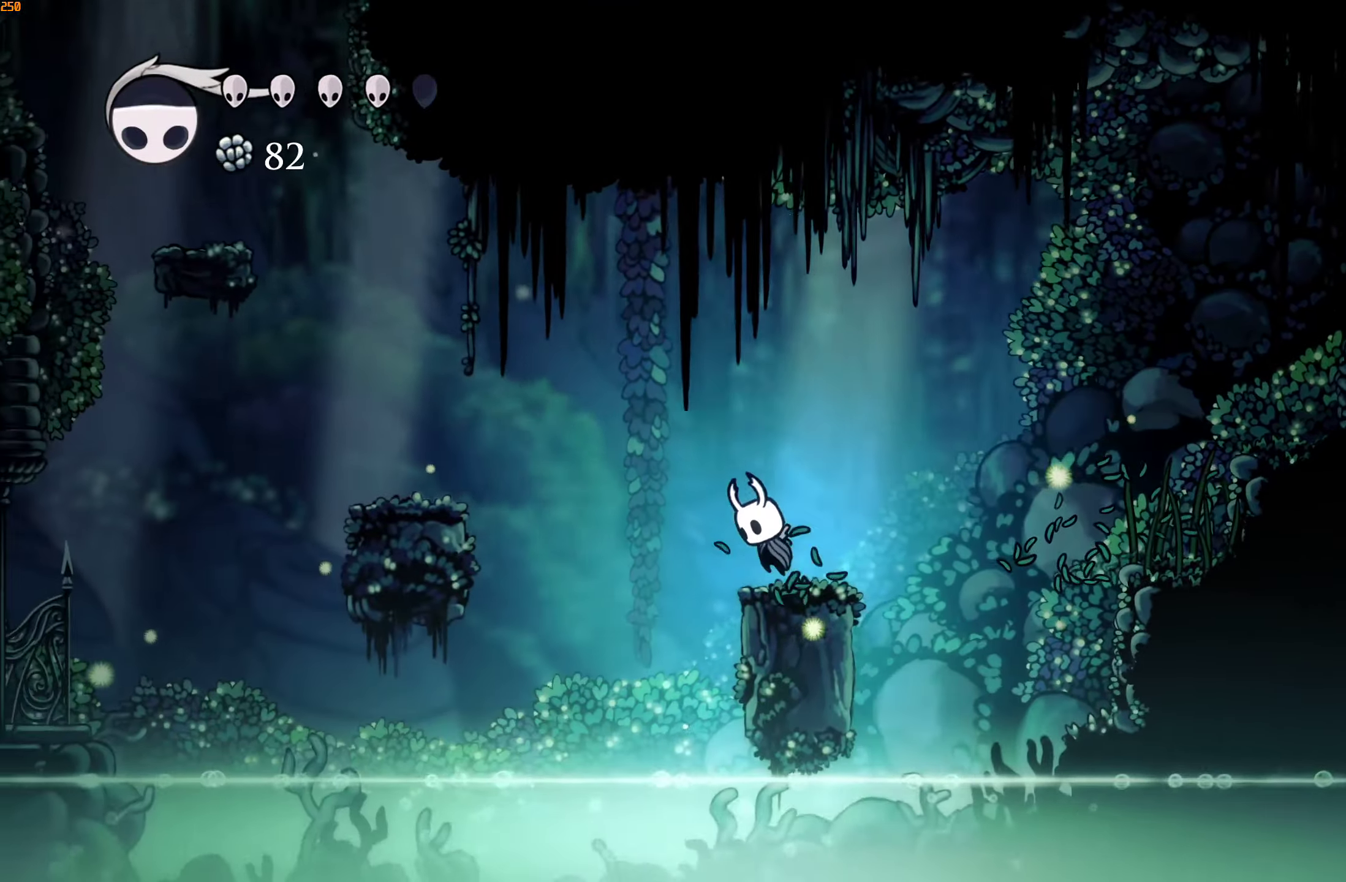
{"dt_ms": 500, "buttons": [], "left_stick": "left", "right_stick": "center", "events": [[384, "A", "up"]]}
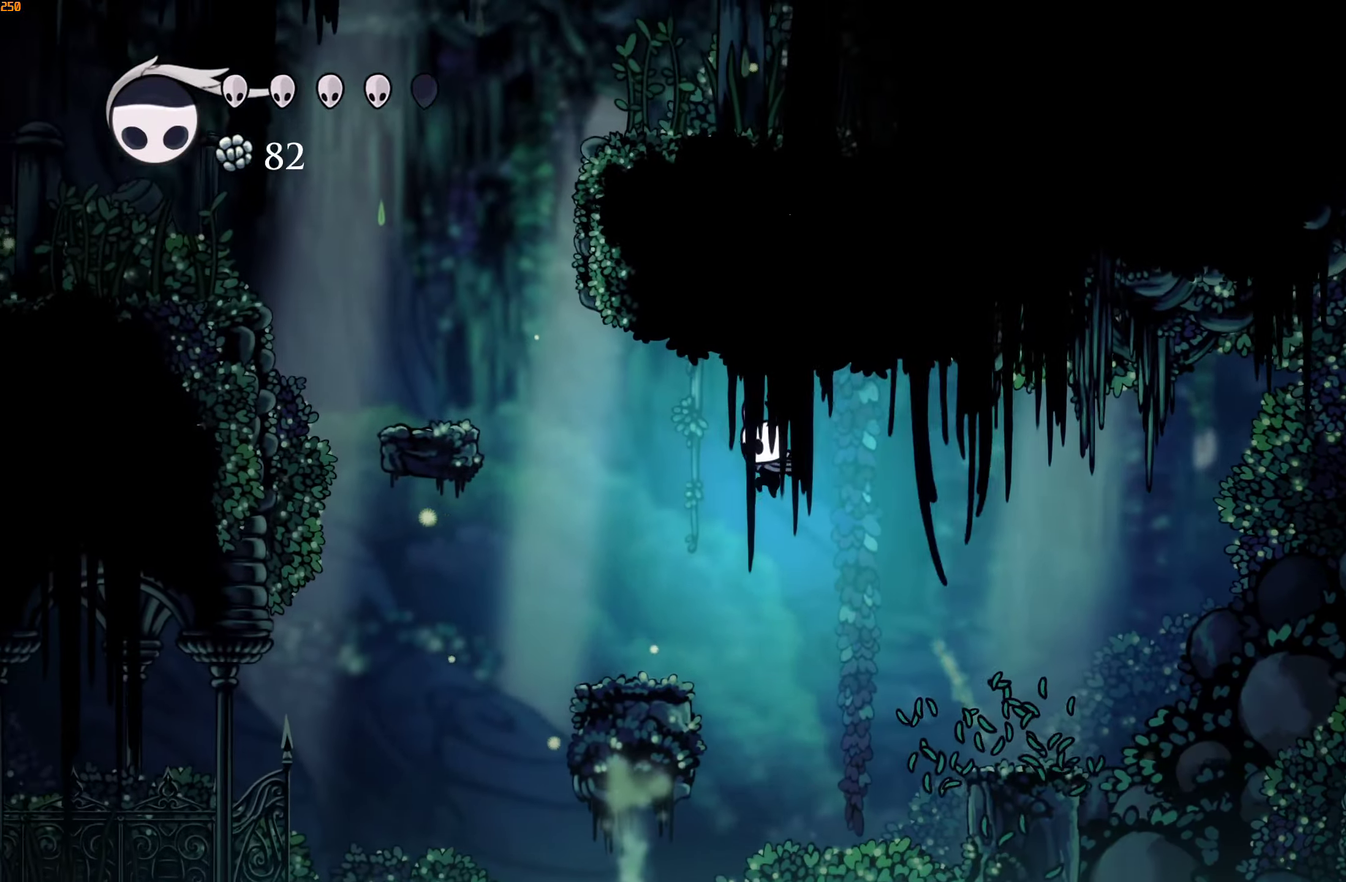
{"dt_ms": 500, "buttons": [], "left_stick": "left", "right_stick": "center", "events": [[300, "A", "down"], [500, "A", "up"]]}
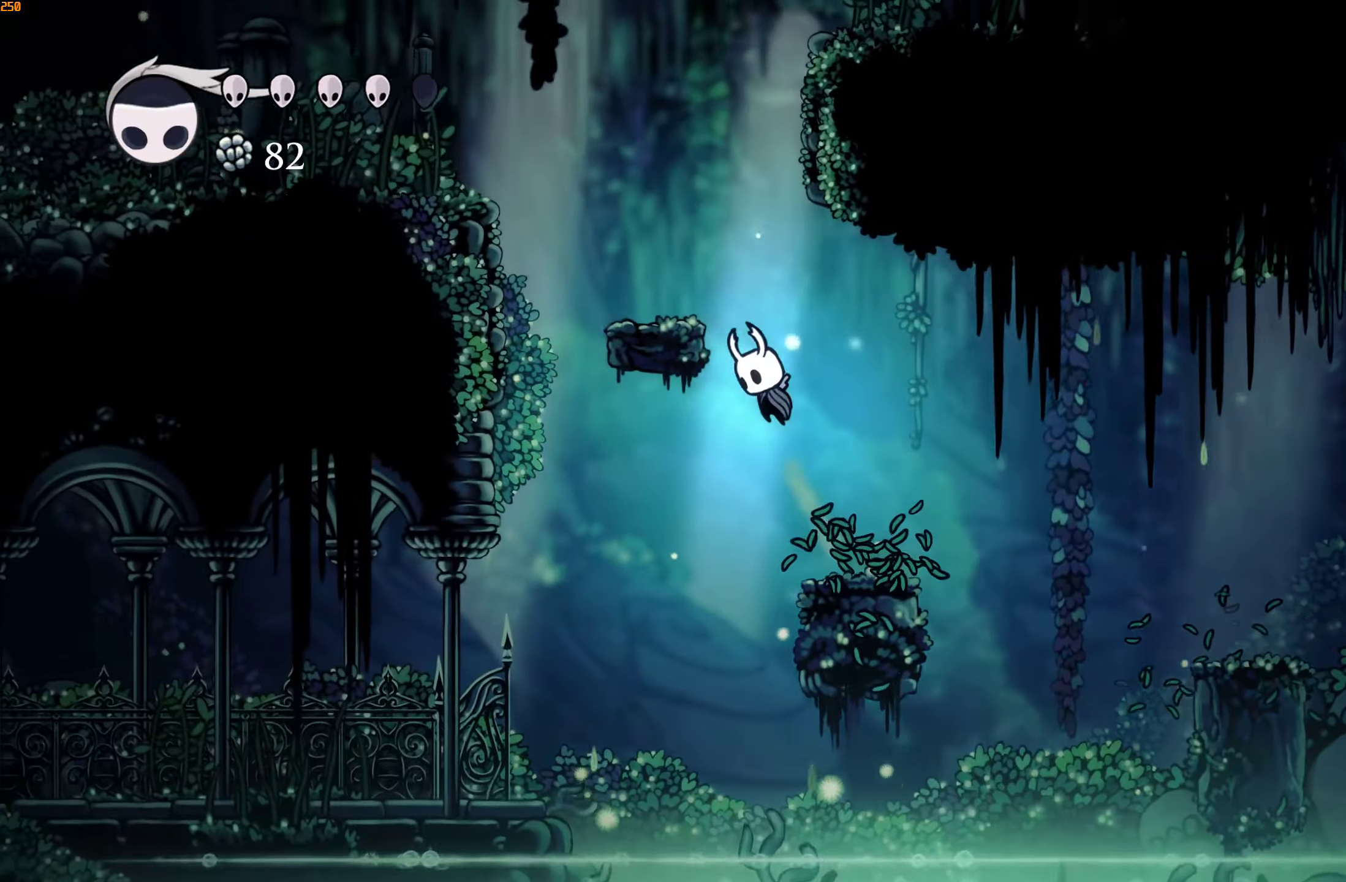
{"dt_ms": 500, "buttons": [], "left_stick": "left", "right_stick": "center", "events": []}
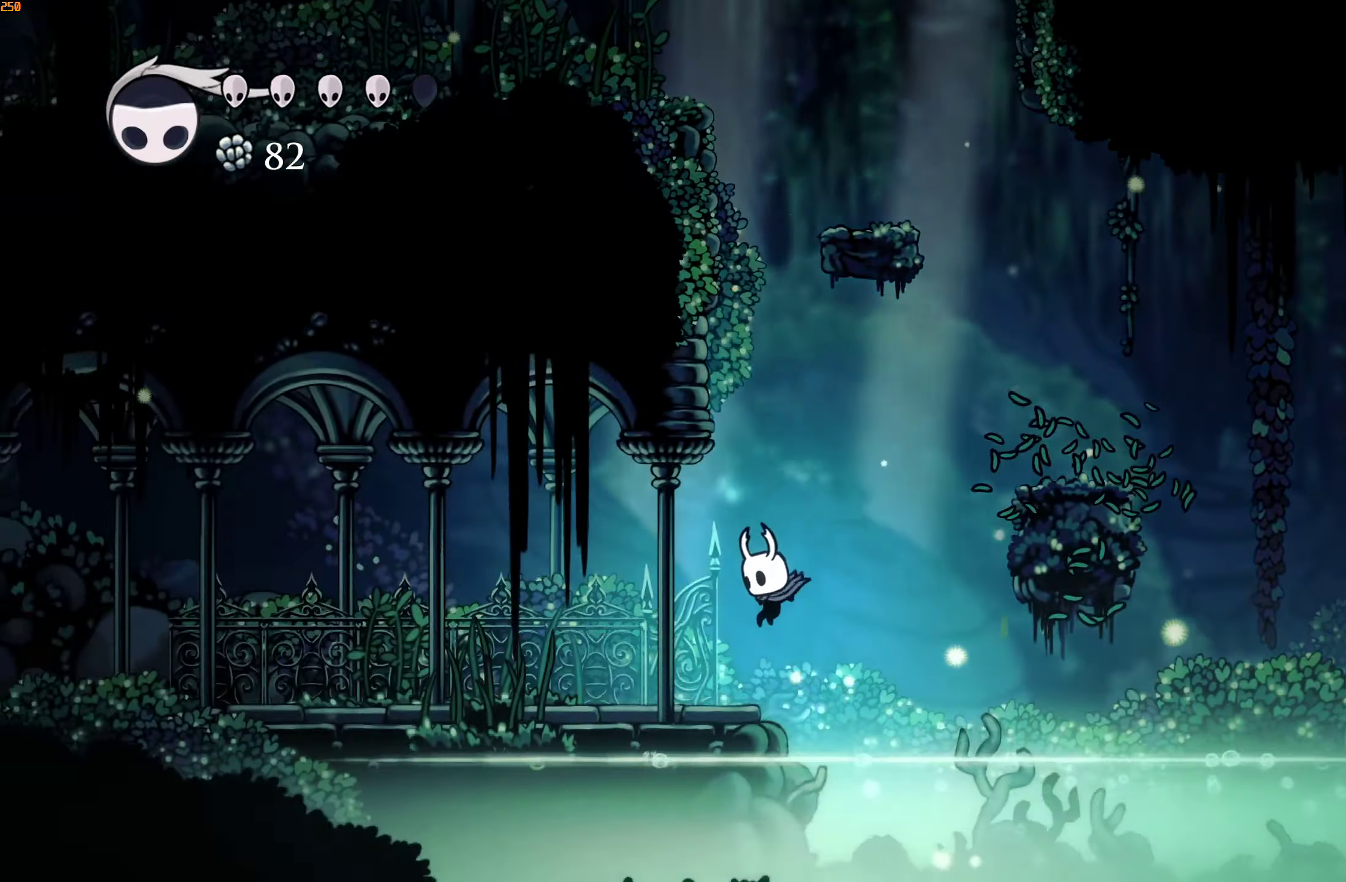
{"dt_ms": 1000, "buttons": ["L2"], "left_stick": "left", "right_stick": "center"}